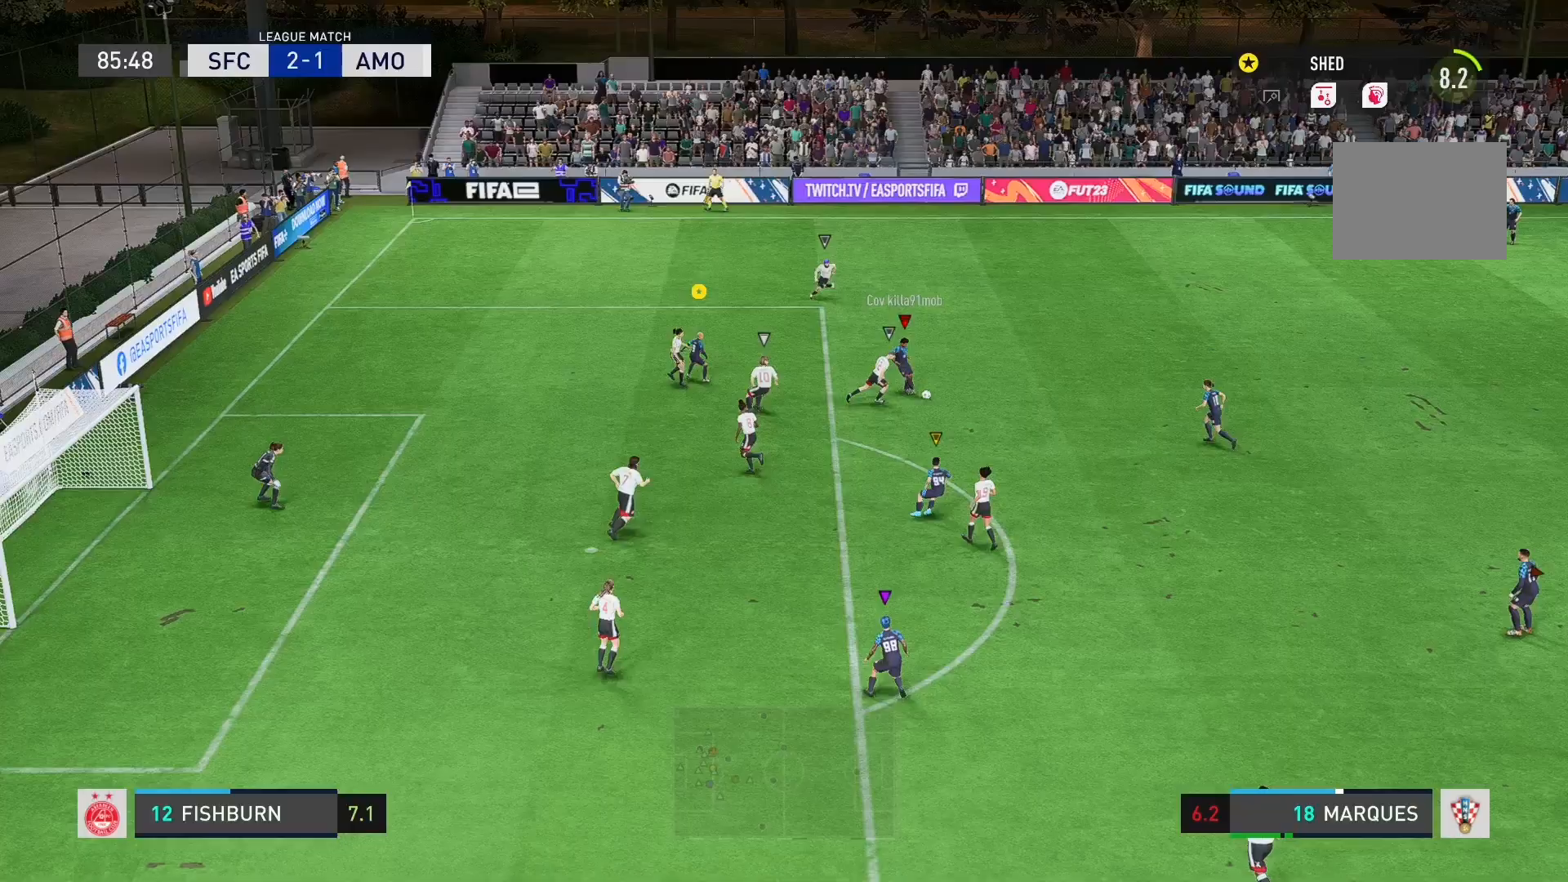
Gameplay with a controller (Xbox layout); each line is a JSON object with the inputs held at the frame after it. "events" lists button and stick changes between this image and that frame as [ms after this image, input, new state], when the widget could be followed in between. Not read: L3 R3 right_stick.
{"buttons": [], "left_stick": "up", "events": [[400, "left_stick", "up-right"], [500, "left_stick", "up"]]}
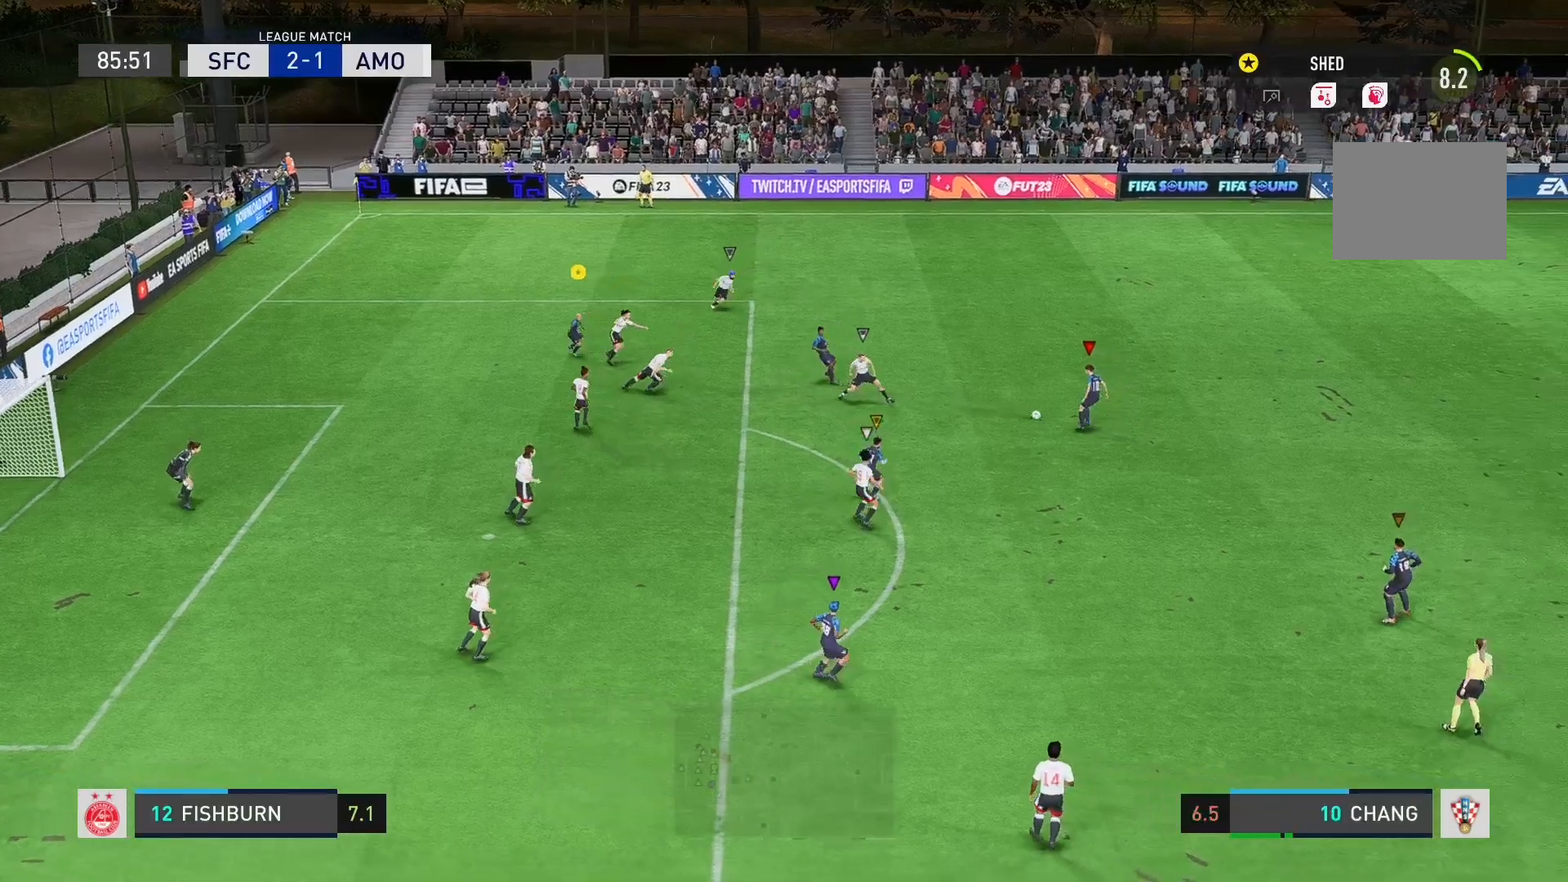
{"buttons": [], "left_stick": "up", "events": []}
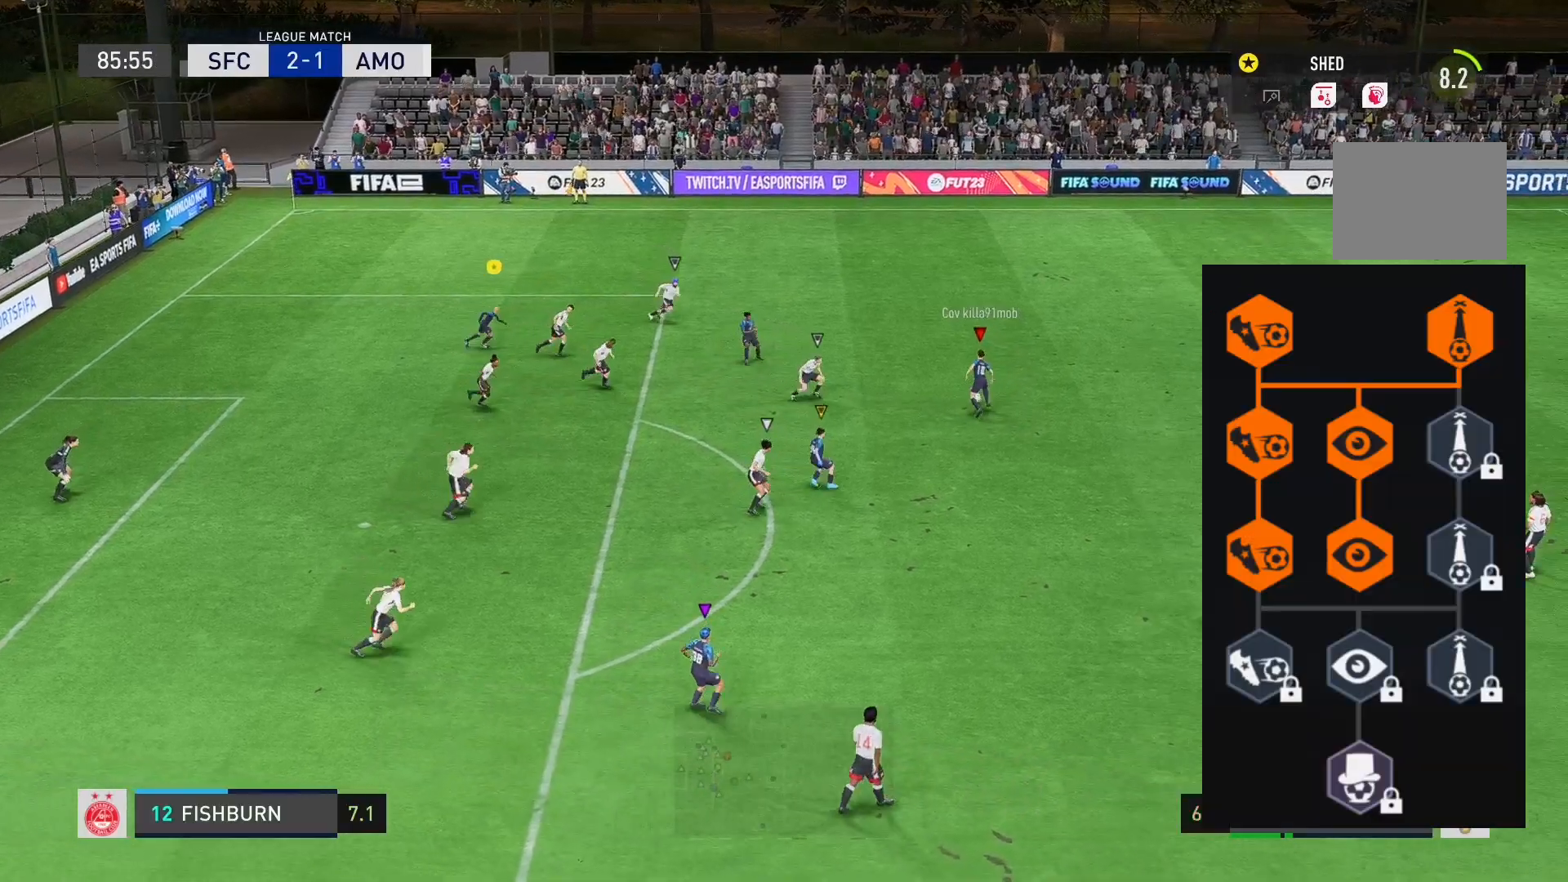
{"buttons": [], "left_stick": "center", "events": [[33, "left_stick", "up-left"], [467, "left_stick", "center"]]}
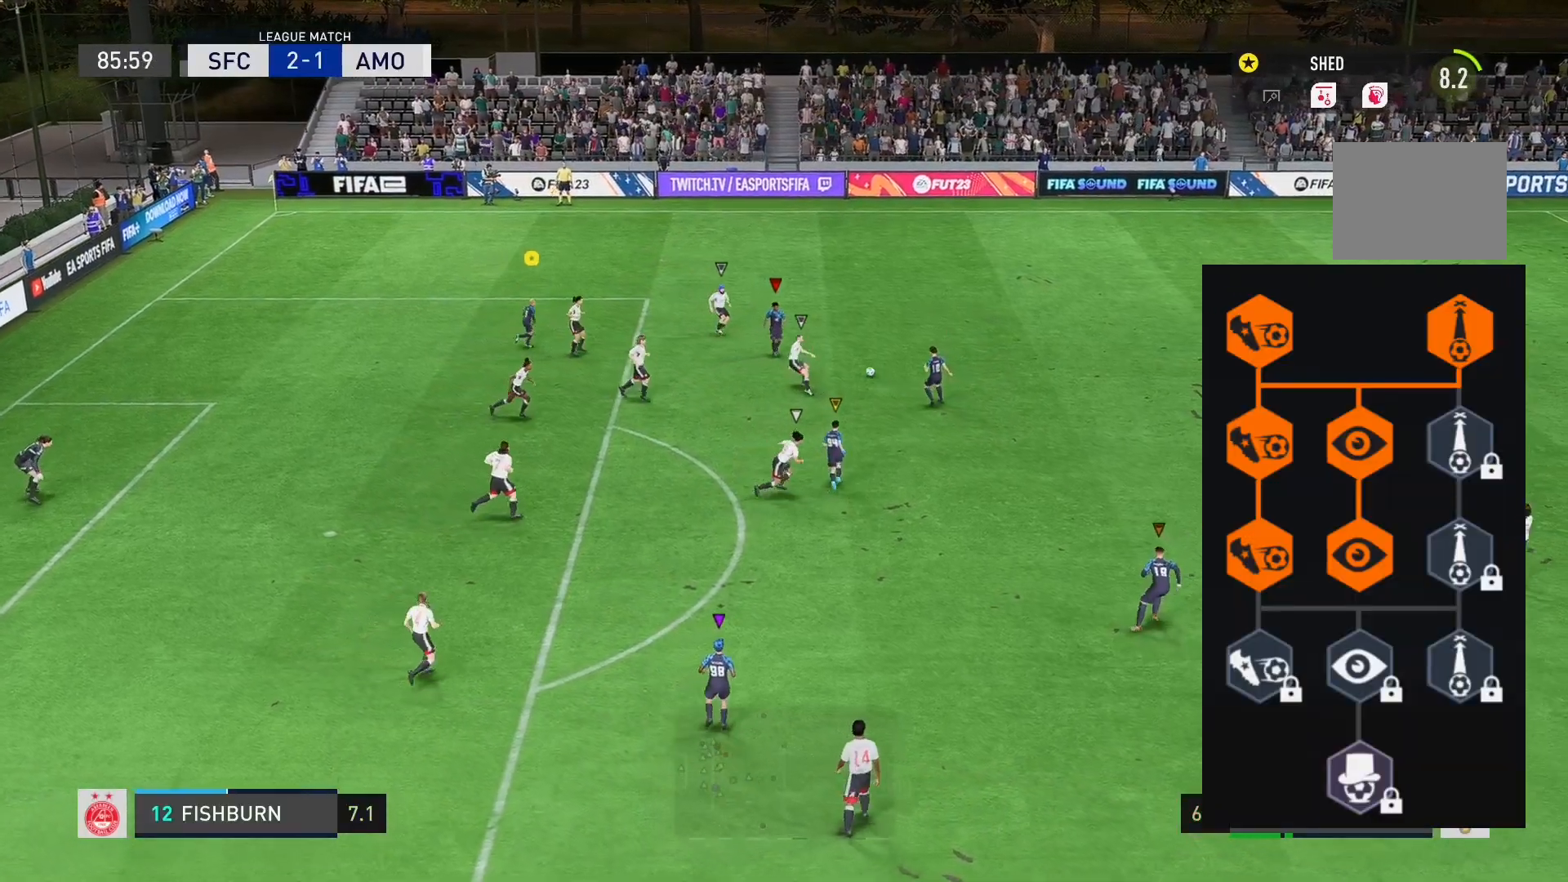
{"buttons": [], "left_stick": "right", "events": [[167, "left_stick", "down"], [300, "left_stick", "right"]]}
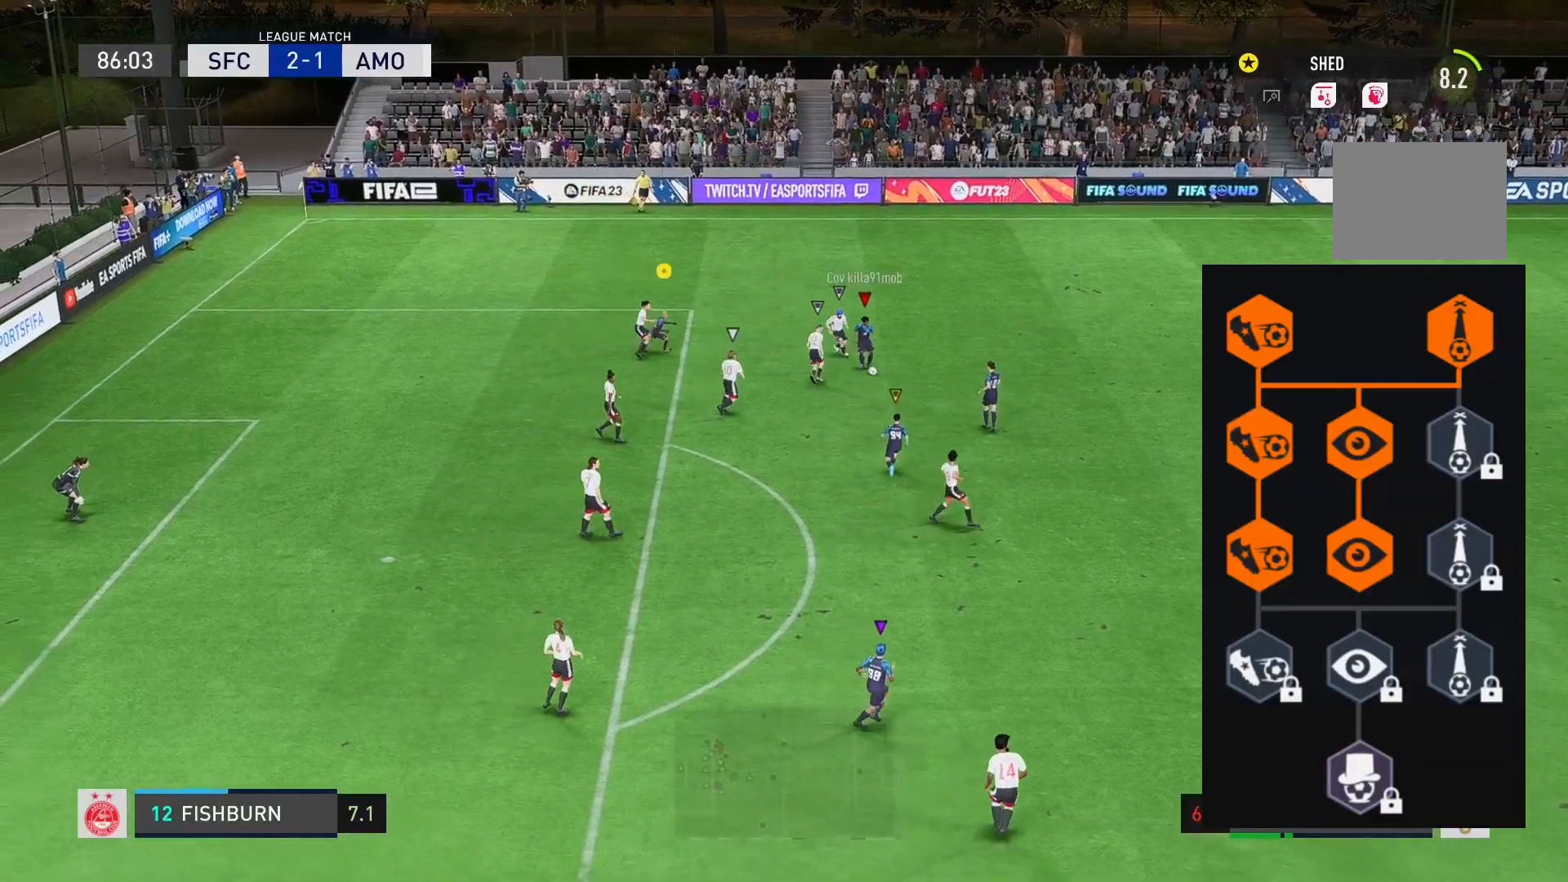
{"buttons": [], "left_stick": "down", "events": [[200, "left_stick", "down-right"], [400, "left_stick", "down"]]}
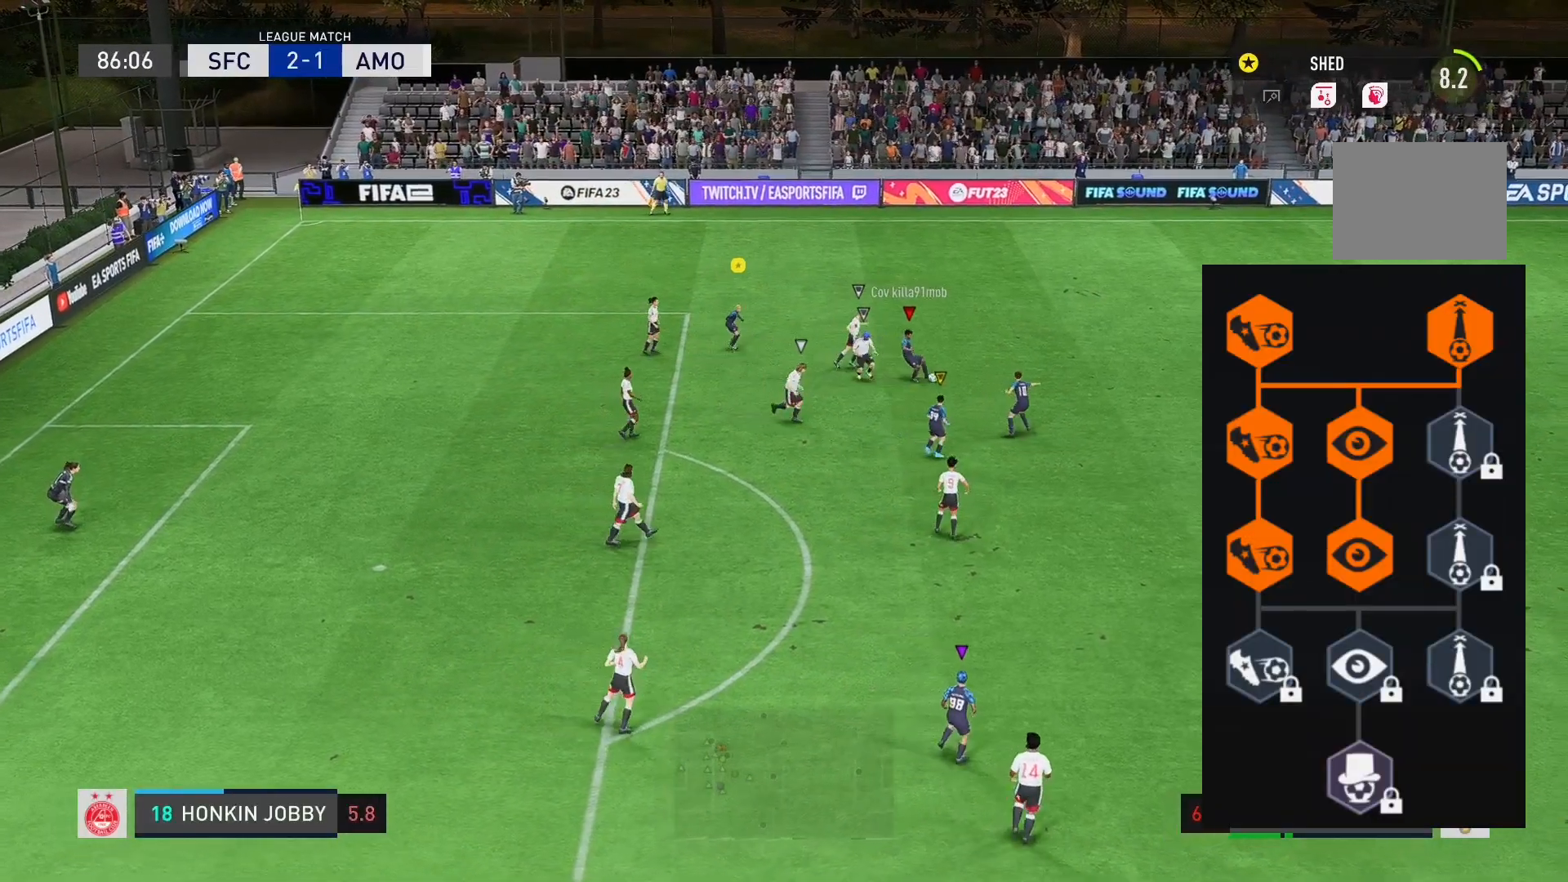
{"buttons": [], "left_stick": "down-right", "events": [[367, "left_stick", "down-right"]]}
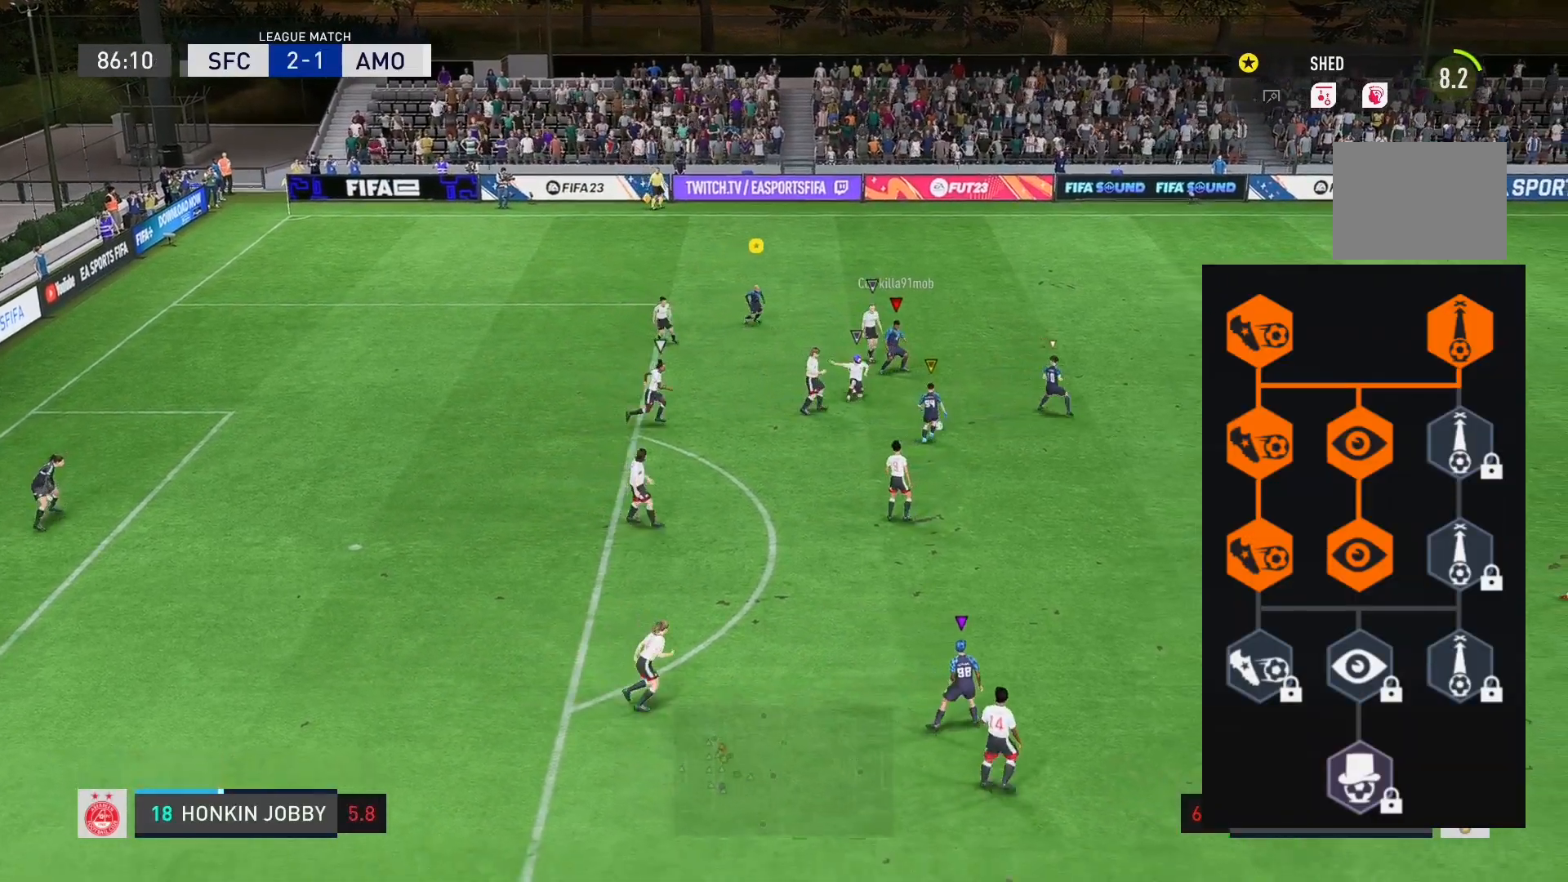
{"buttons": [], "left_stick": "right", "events": [[233, "left_stick", "right"]]}
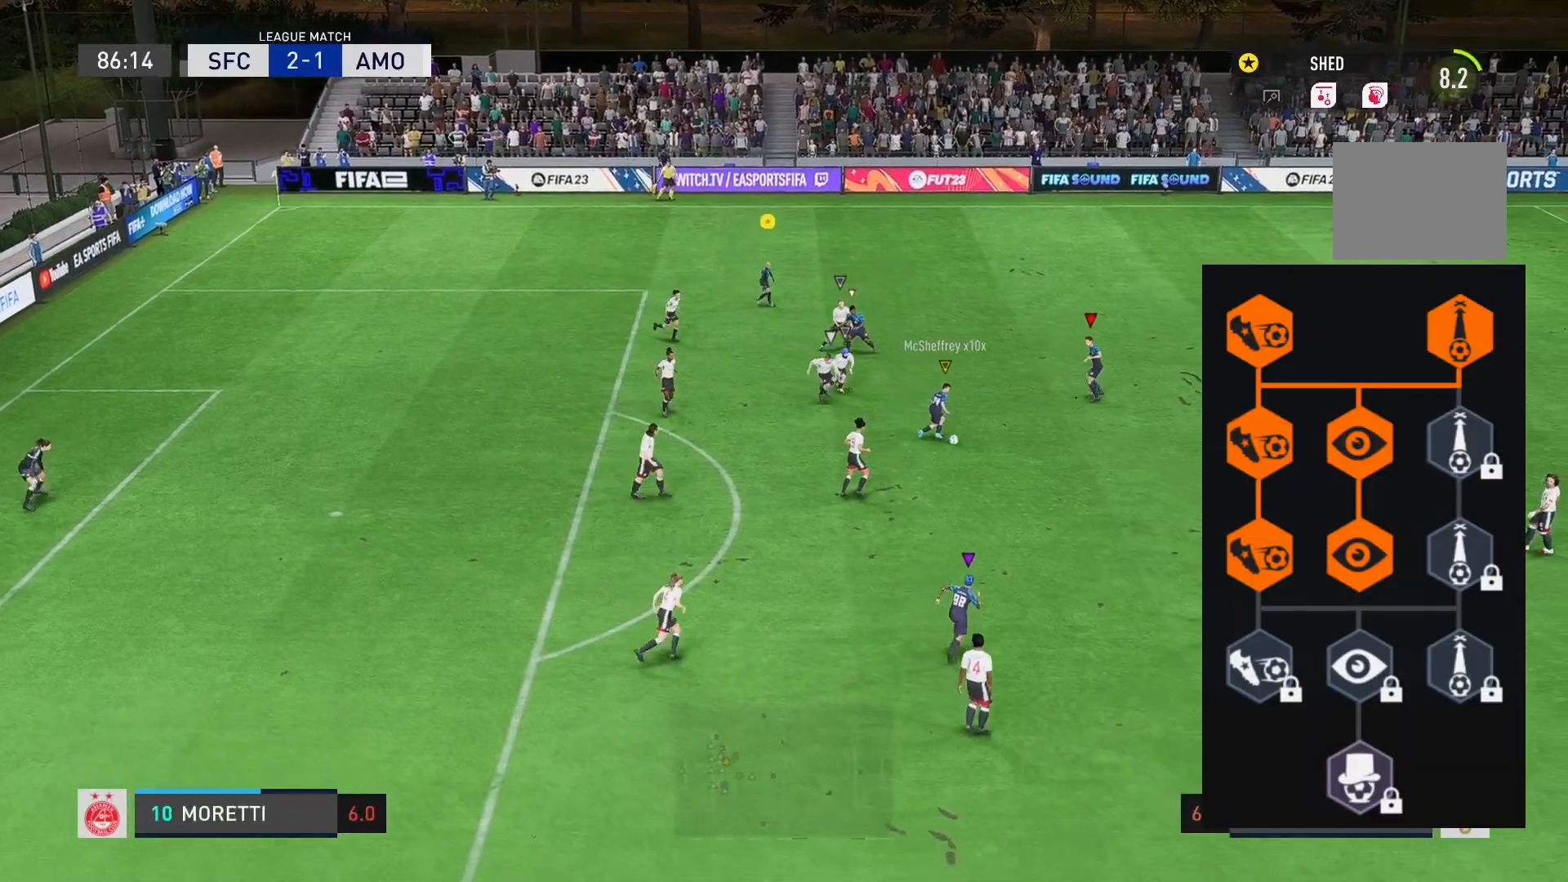
{"buttons": [], "left_stick": "up-right", "events": [[67, "R1", "down"], [67, "left_stick", "up-right"], [267, "R1", "up"]]}
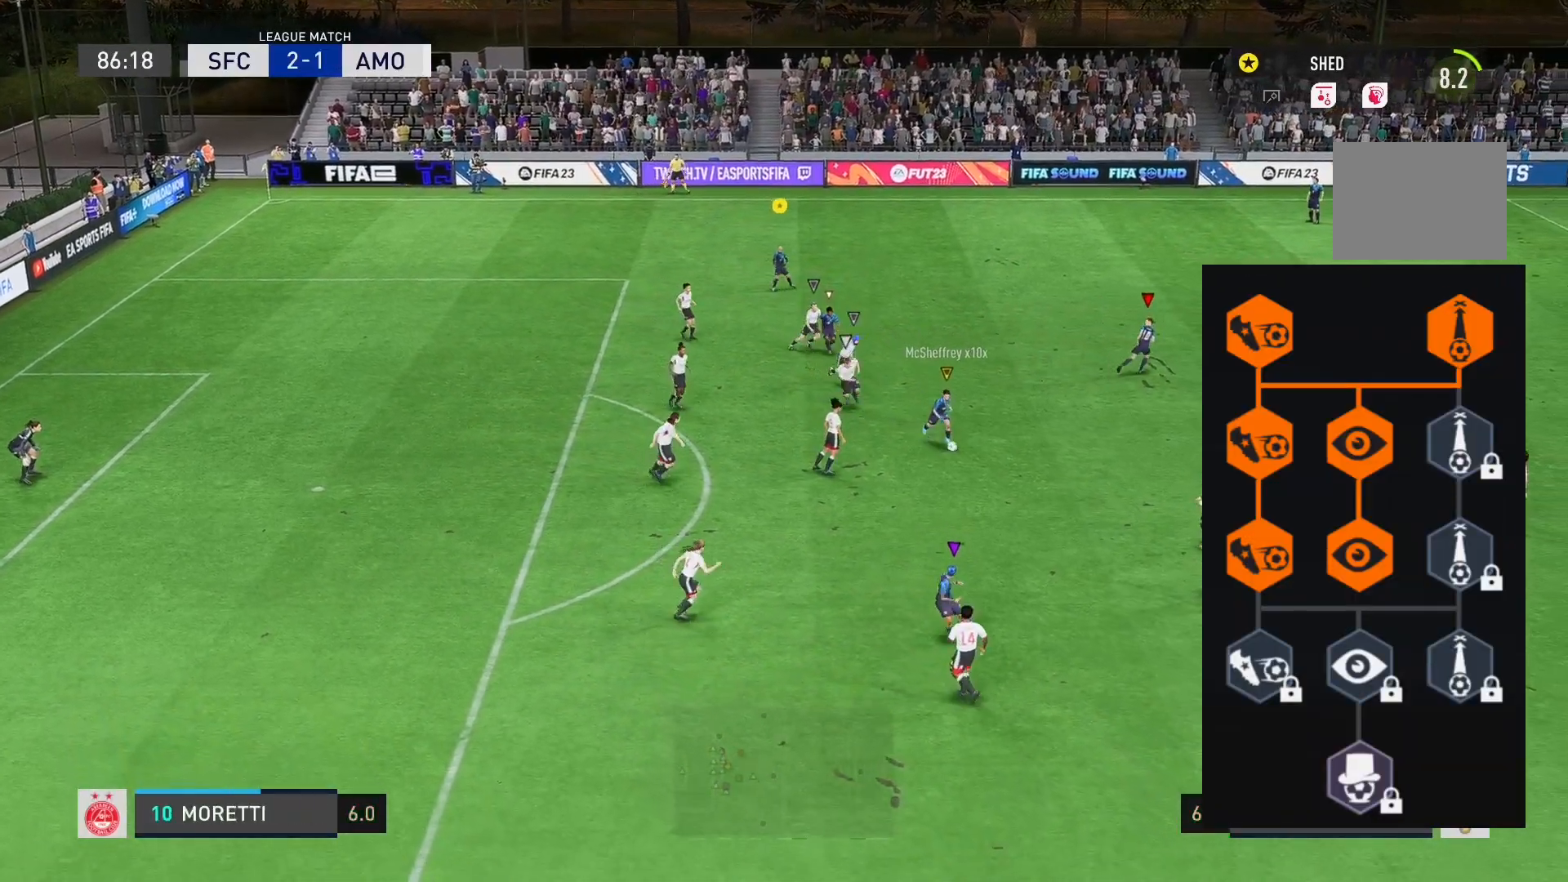
{"buttons": [], "left_stick": "right", "events": [[467, "left_stick", "right"]]}
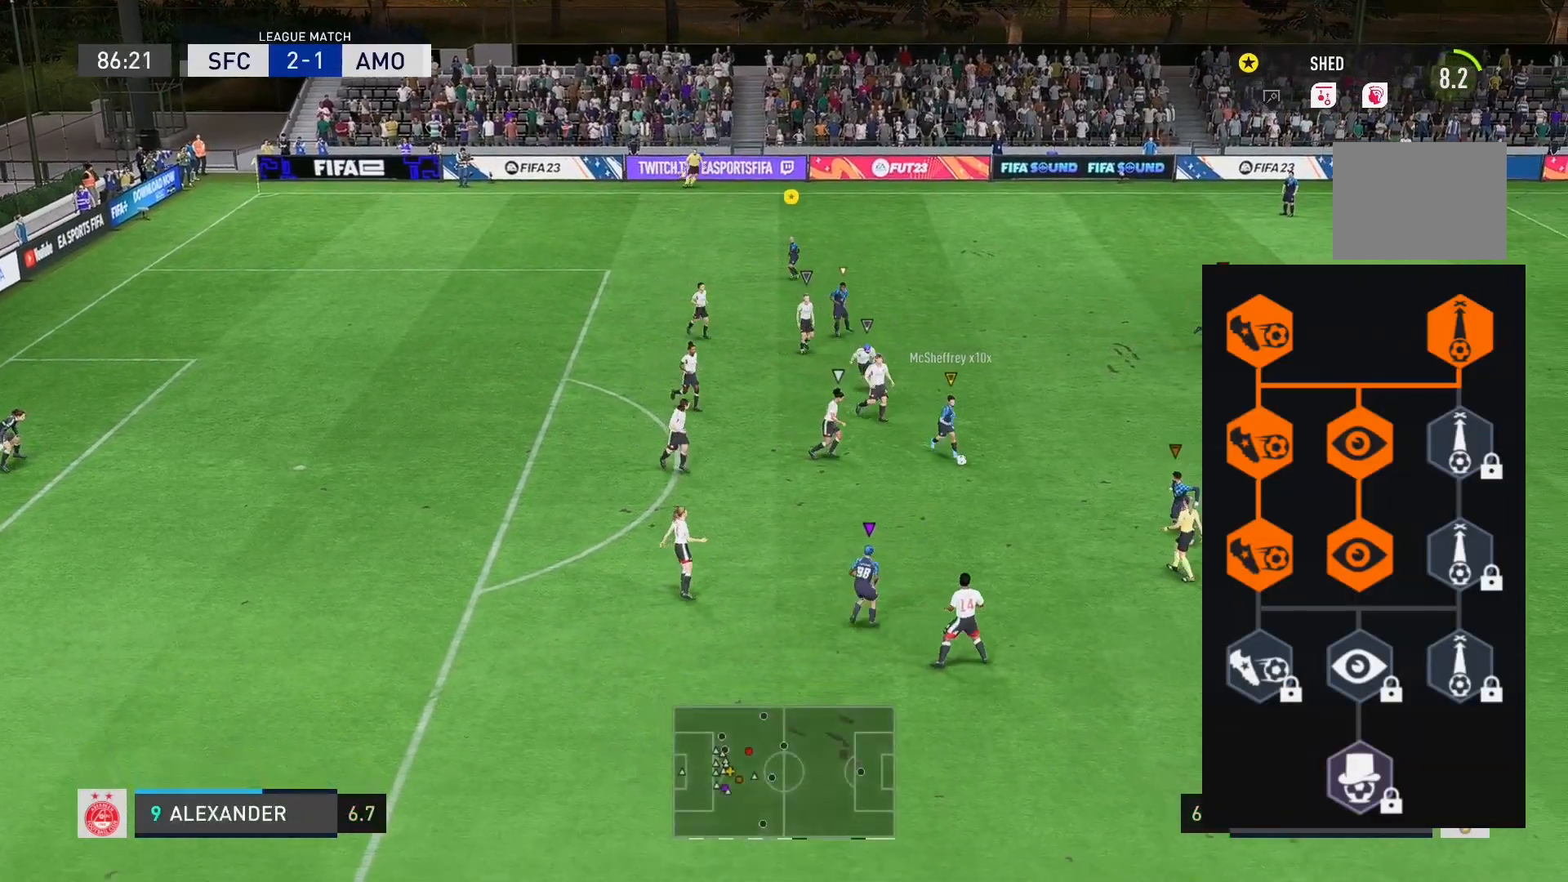
{"buttons": [], "left_stick": "down-right", "events": [[100, "L2", "down"], [133, "left_stick", "down-right"], [500, "L2", "up"]]}
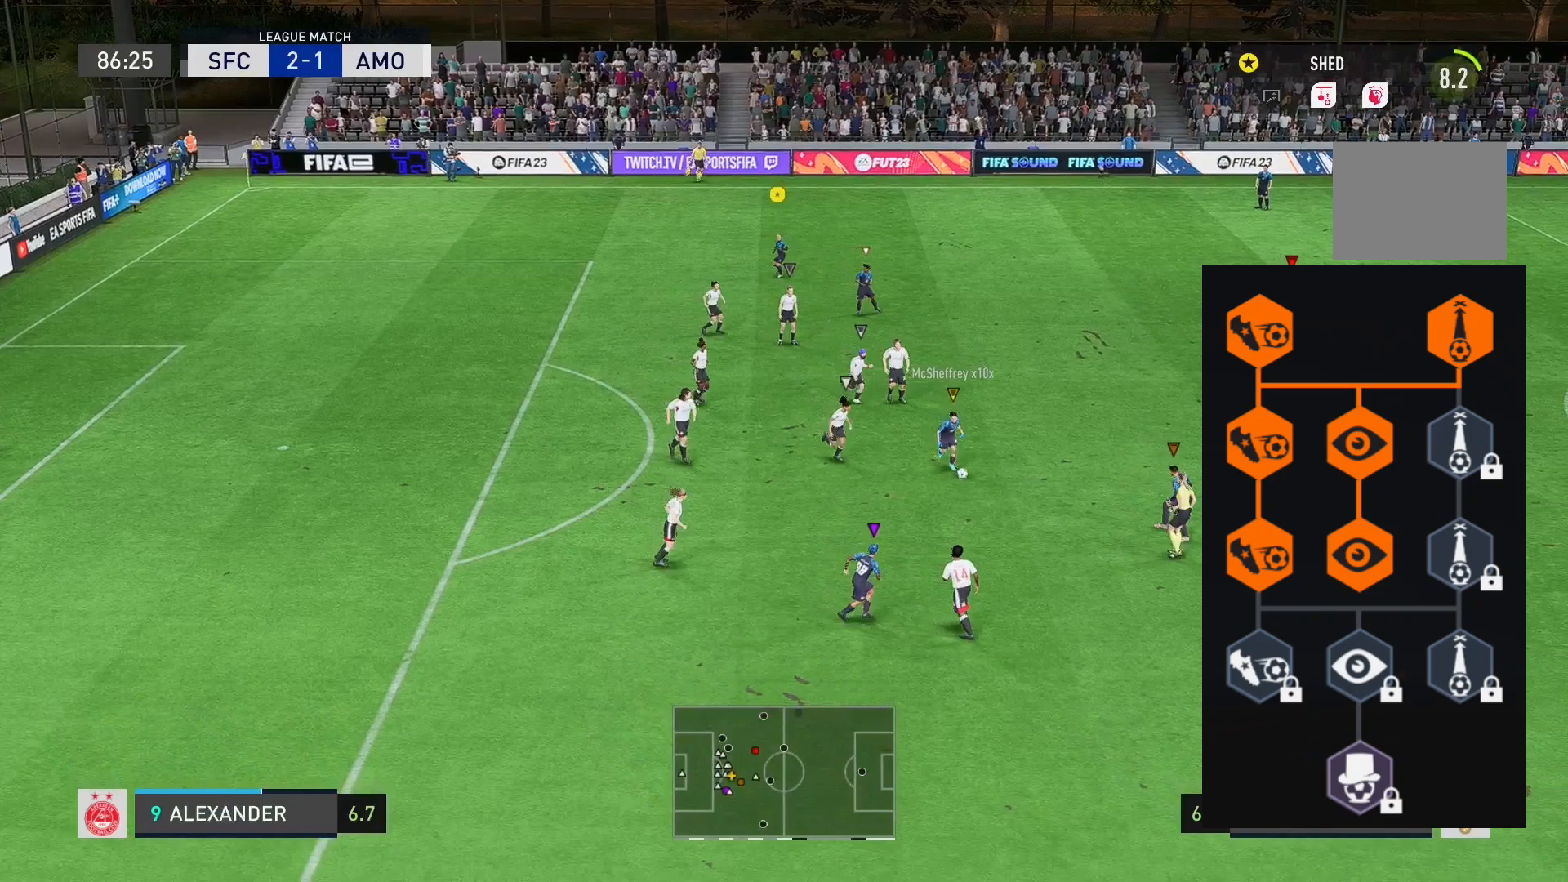
{"buttons": ["L2"], "left_stick": "down", "events": [[100, "left_stick", "down"], [200, "L2", "down"]]}
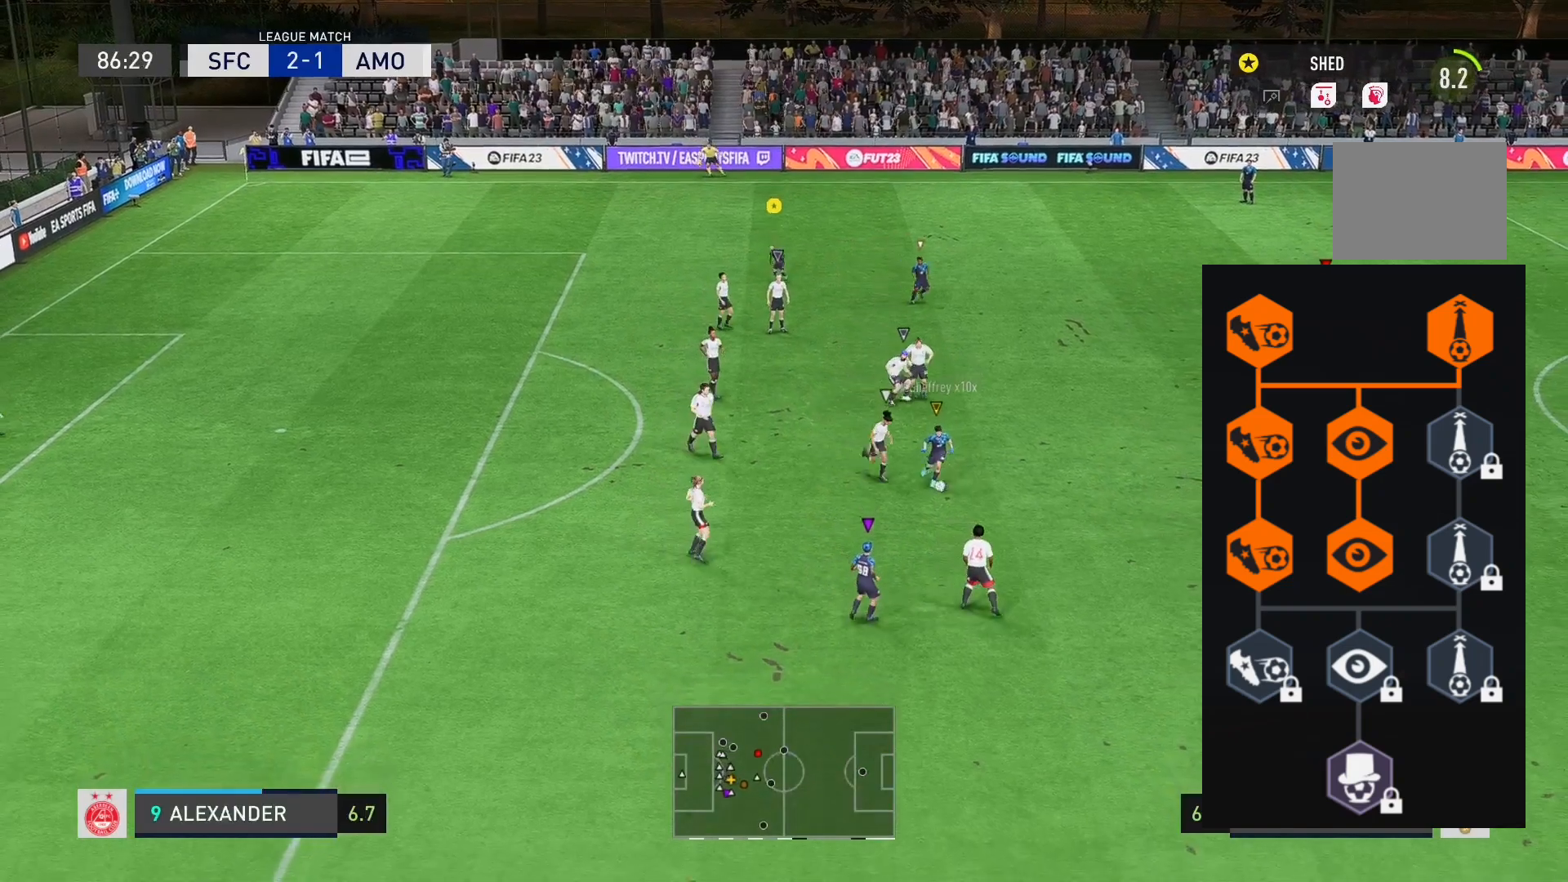
{"buttons": [], "left_stick": "down"}
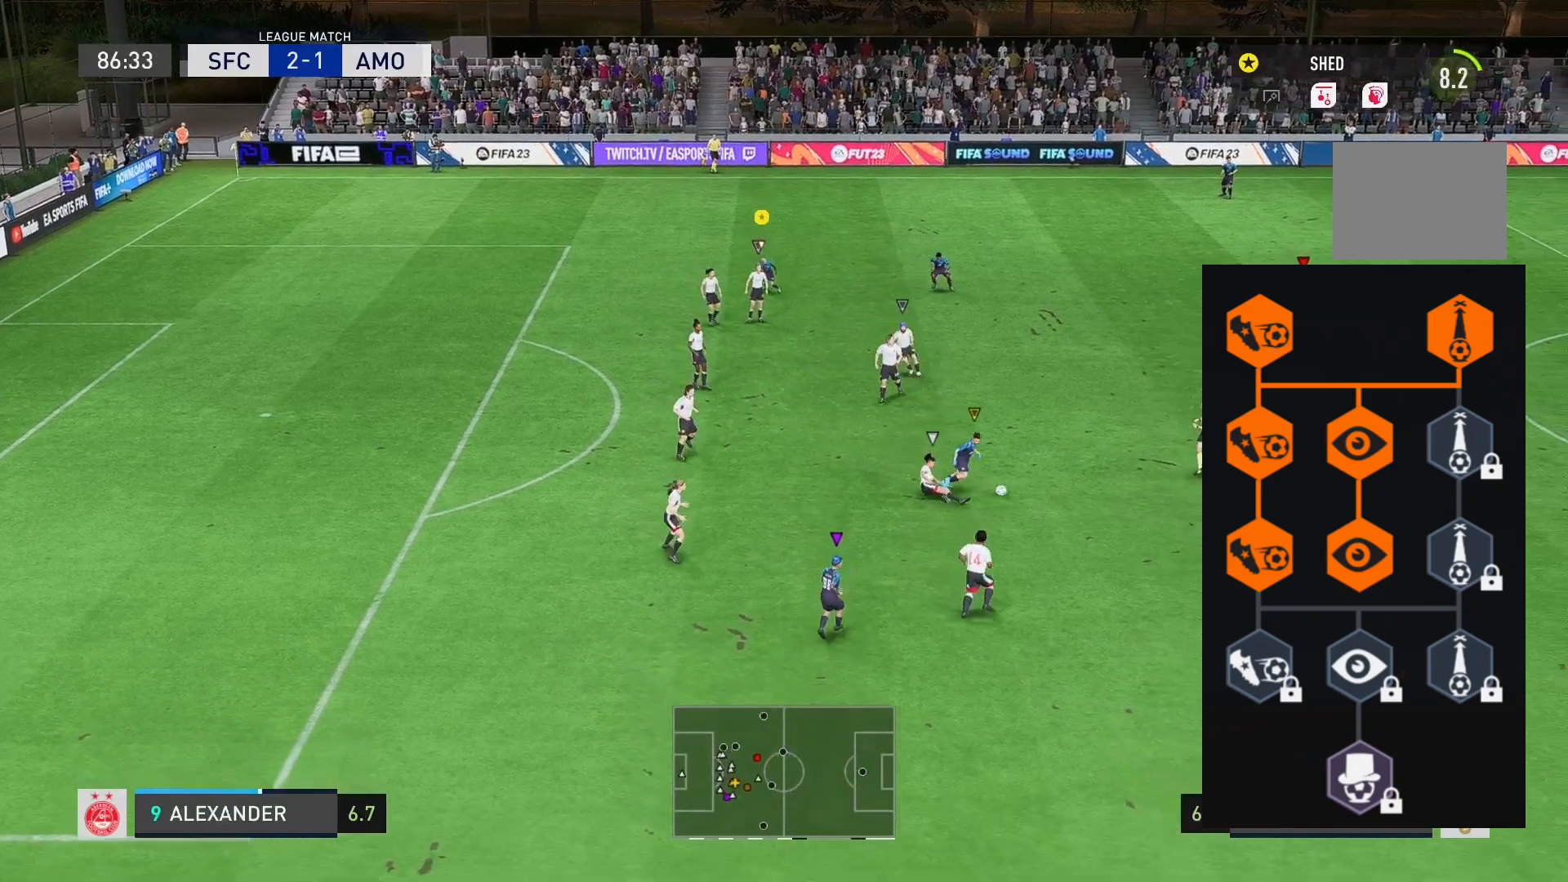
{"buttons": [], "left_stick": "center", "events": [[367, "L2", "down"], [433, "L2", "up"], [433, "left_stick", "center"]]}
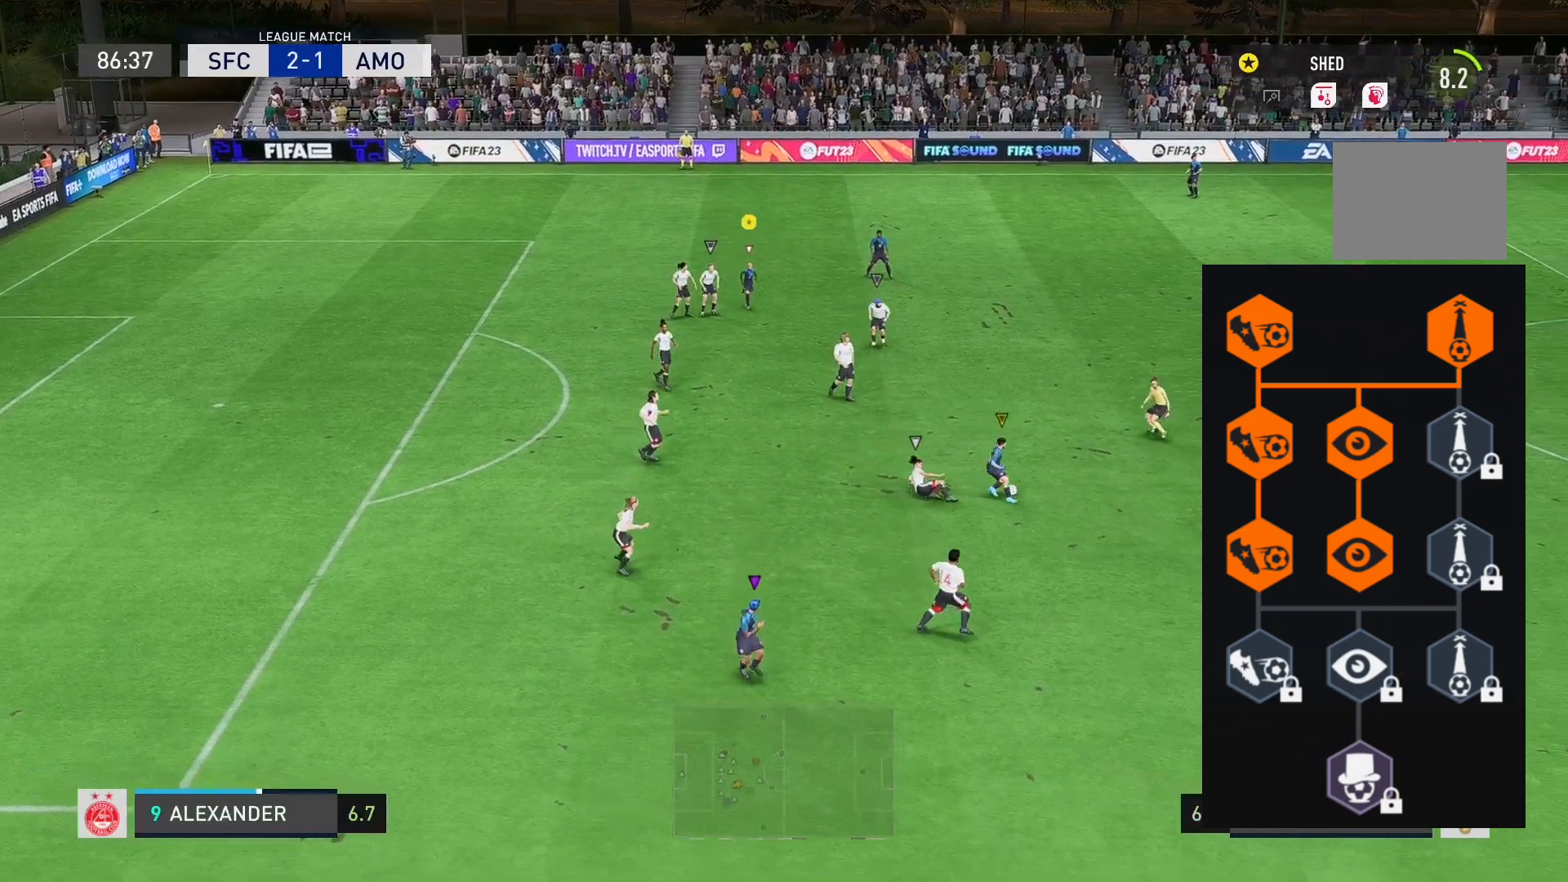
{"buttons": [], "left_stick": "down", "events": [[100, "left_stick", "left"], [233, "left_stick", "down-left"], [400, "left_stick", "down"]]}
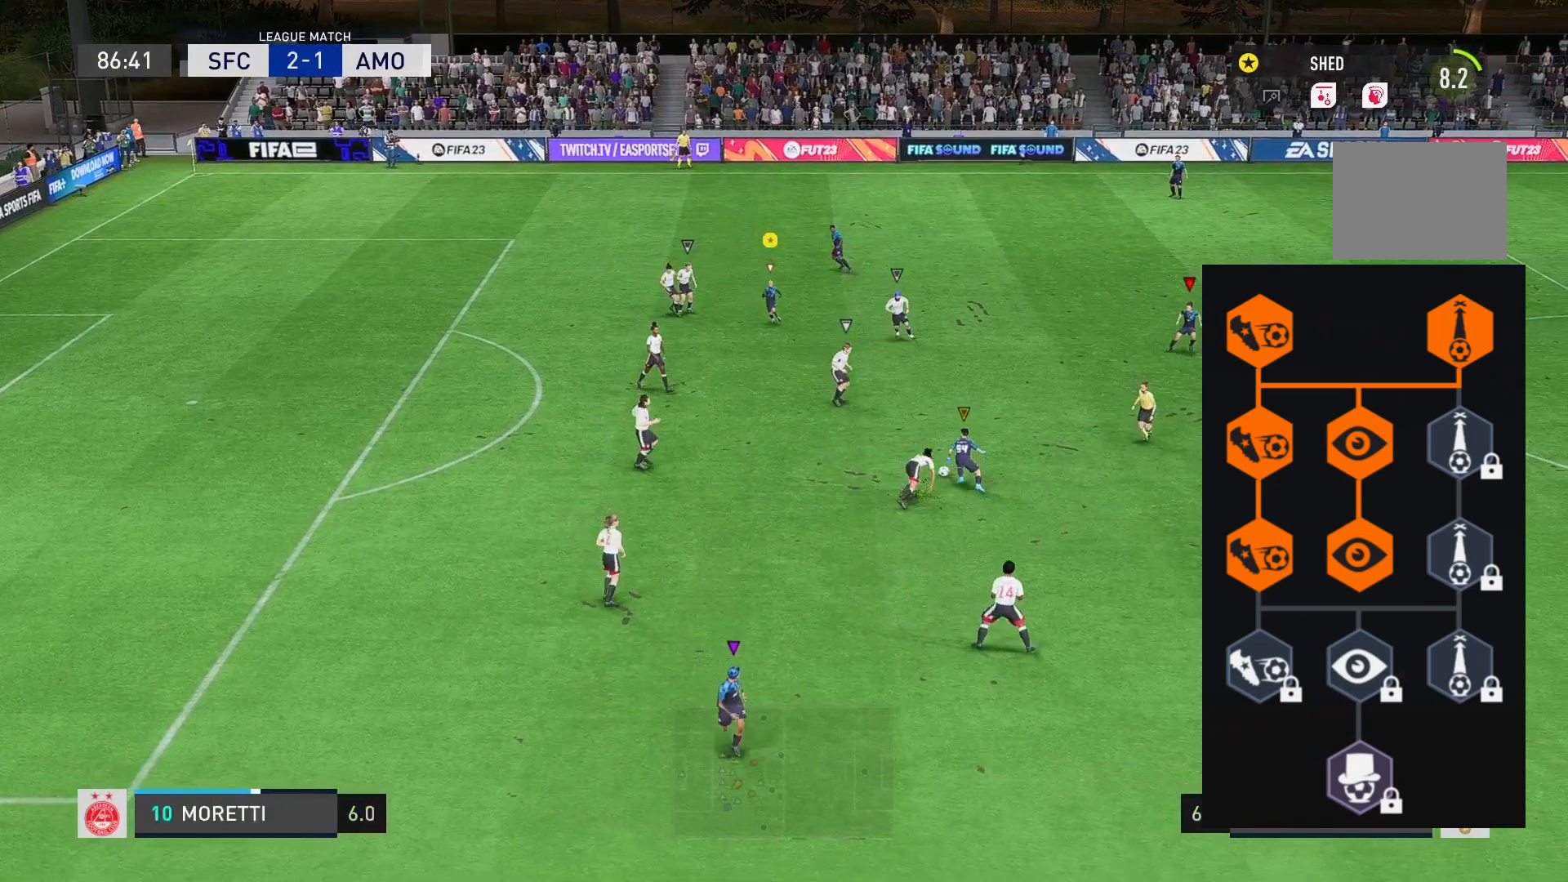
{"buttons": [], "left_stick": "up-left", "events": [[67, "left_stick", "center"], [200, "left_stick", "up-left"], [300, "L2", "down"], [367, "L2", "up"]]}
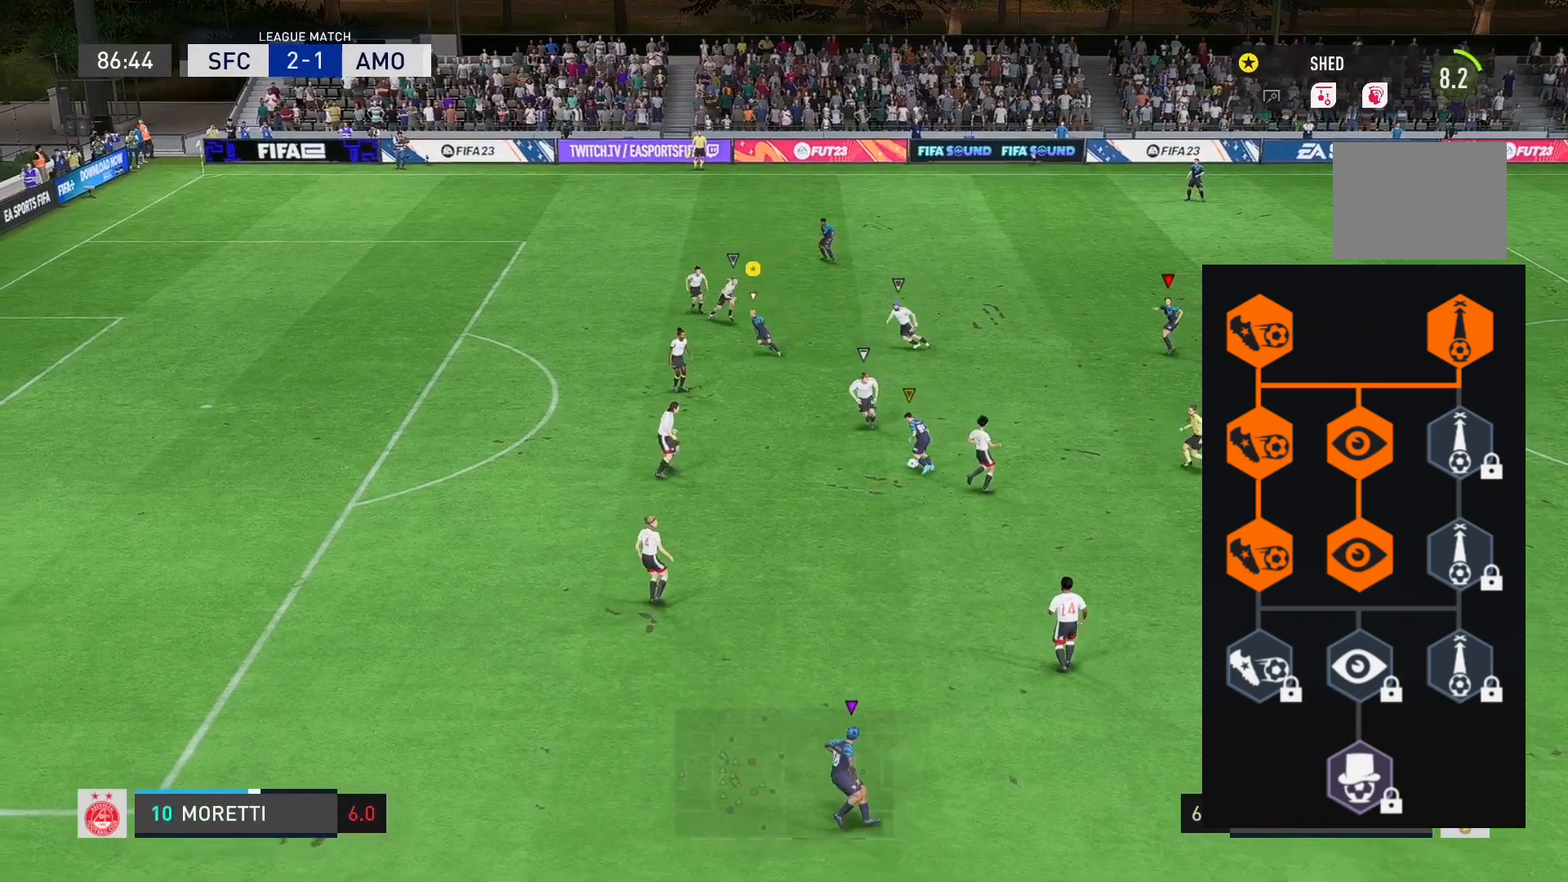
{"buttons": [], "left_stick": "down-left", "events": [[133, "left_stick", "left"], [267, "L2", "down"], [333, "left_stick", "down-left"], [367, "L2", "up"]]}
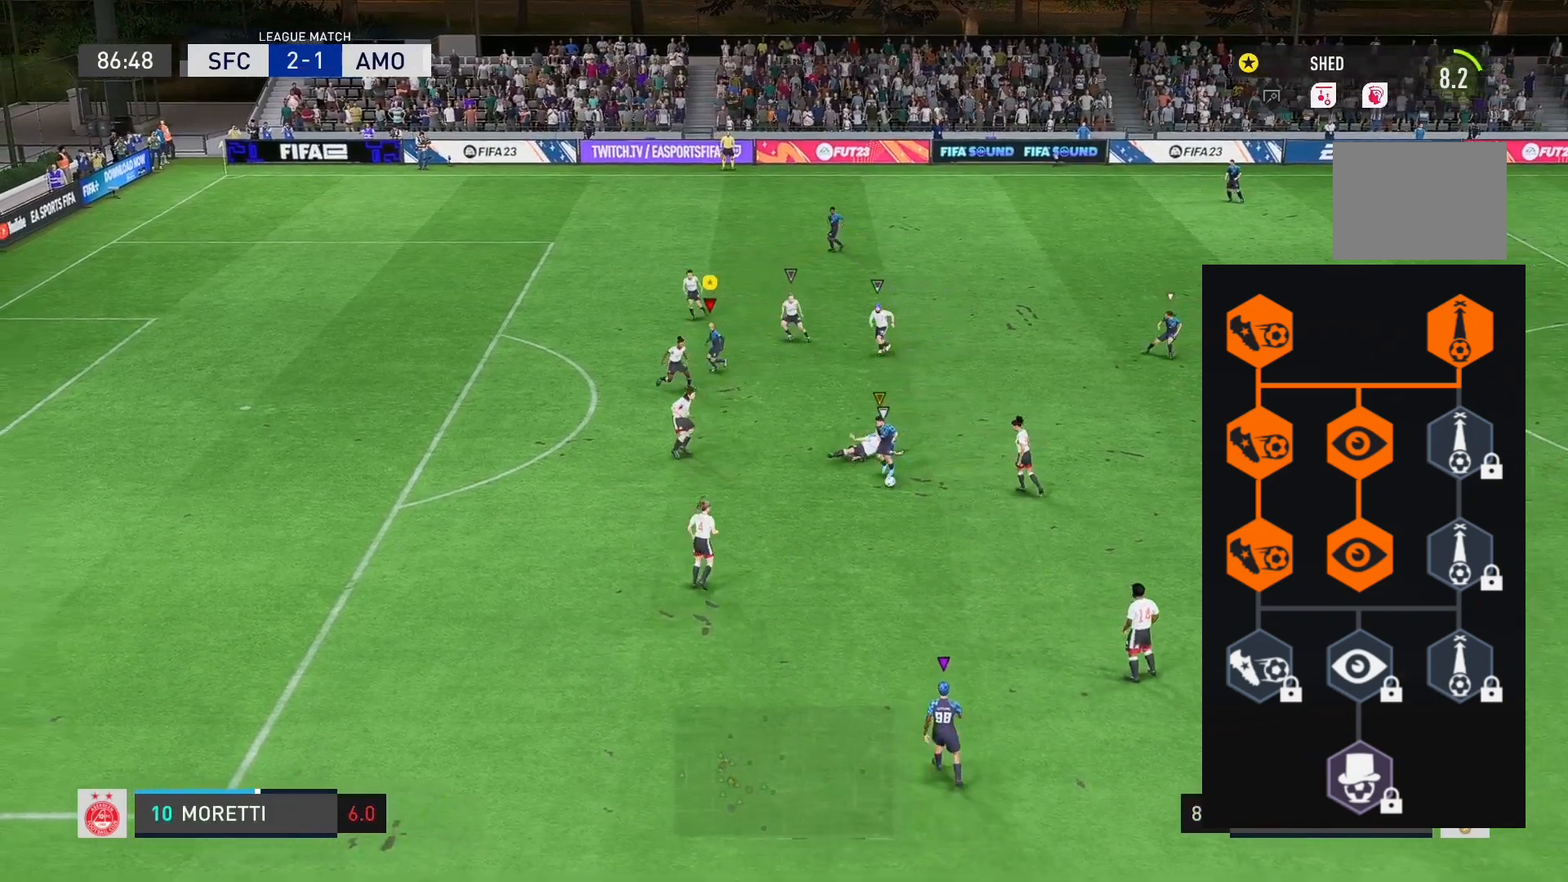
{"buttons": [], "left_stick": "down", "events": [[167, "left_stick", "down"]]}
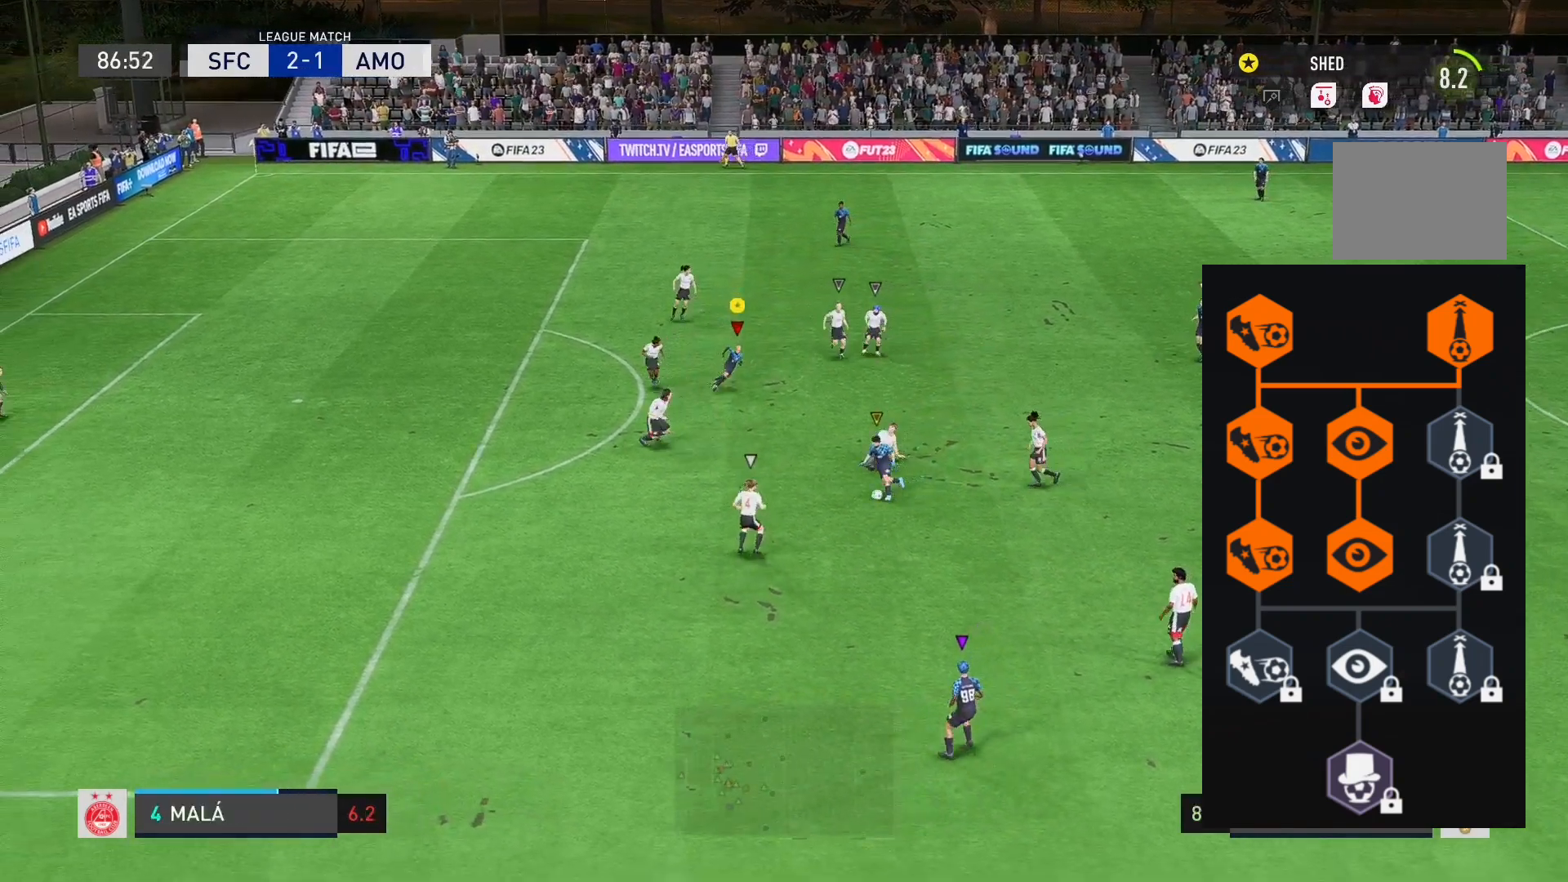
{"buttons": ["L2"], "left_stick": "up-left", "events": [[267, "left_stick", "left"], [300, "L2", "down"], [367, "left_stick", "up-left"]]}
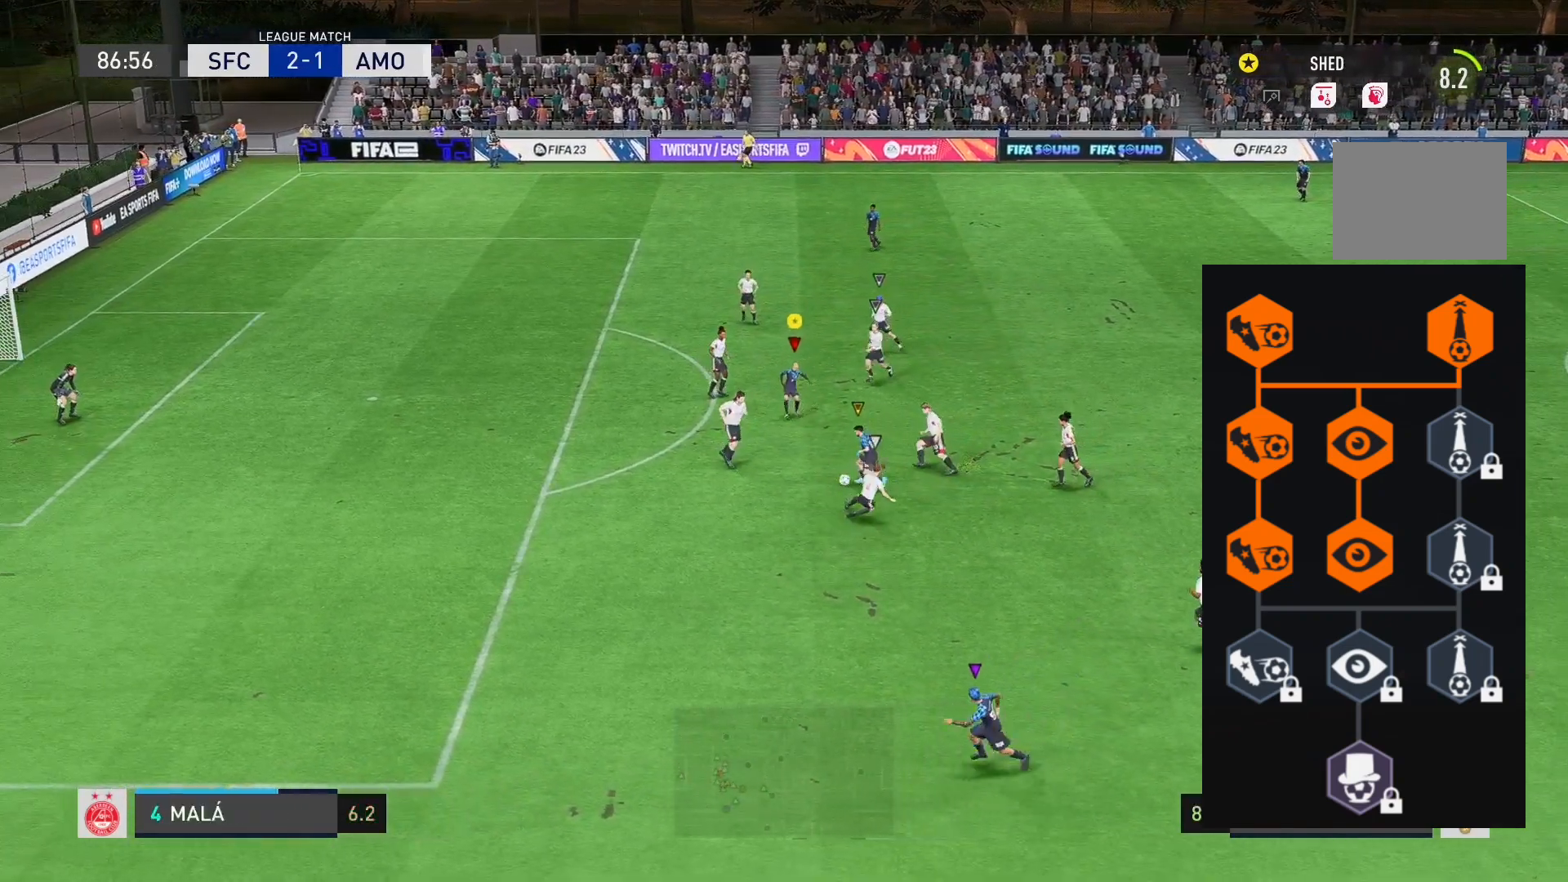
{"buttons": ["R1"], "left_stick": "up-left", "events": [[33, "L2", "up"], [167, "R1", "down"]]}
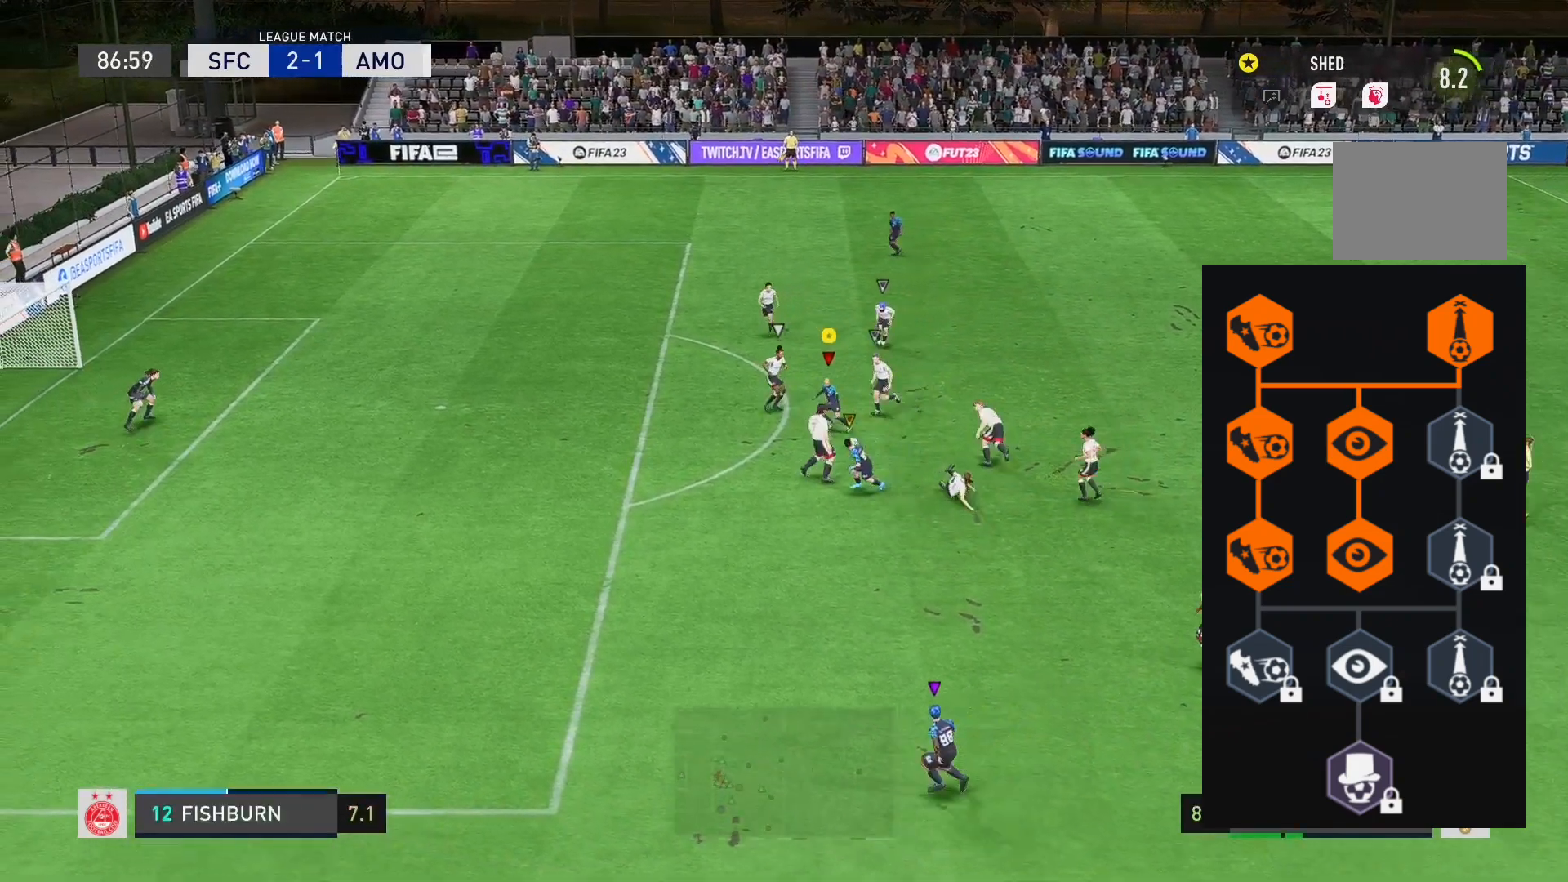
{"buttons": ["R1"], "left_stick": "up-left", "events": [[100, "R1", "up"], [467, "R1", "down"]]}
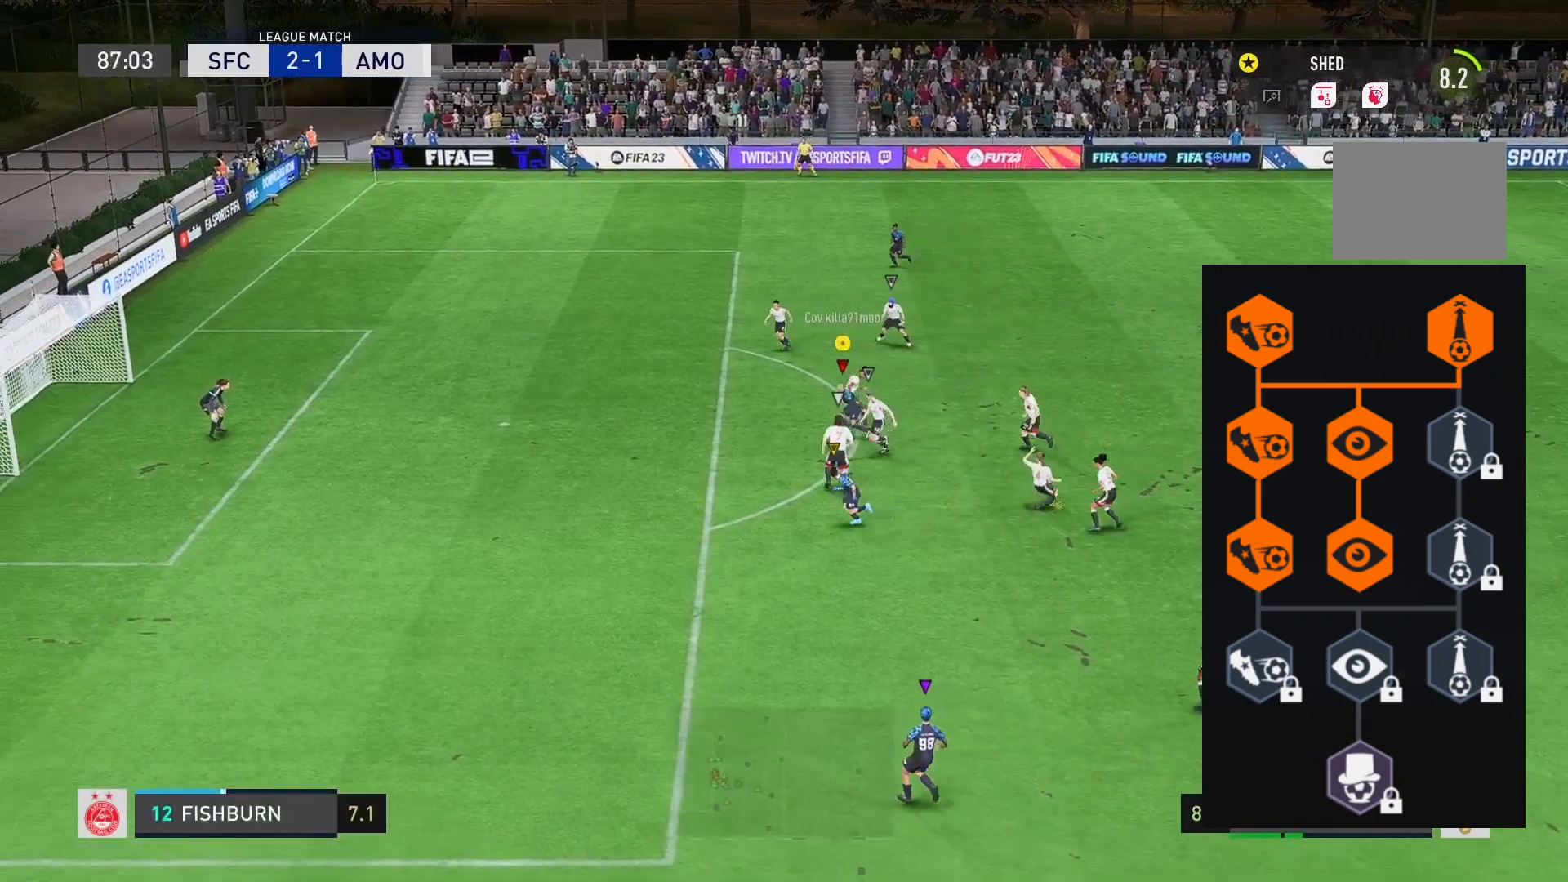
{"buttons": ["B"], "left_stick": "down-left", "events": [[100, "R1", "up"], [233, "R1", "down"], [333, "R1", "up"], [433, "left_stick", "down-left"], [467, "B", "down"]]}
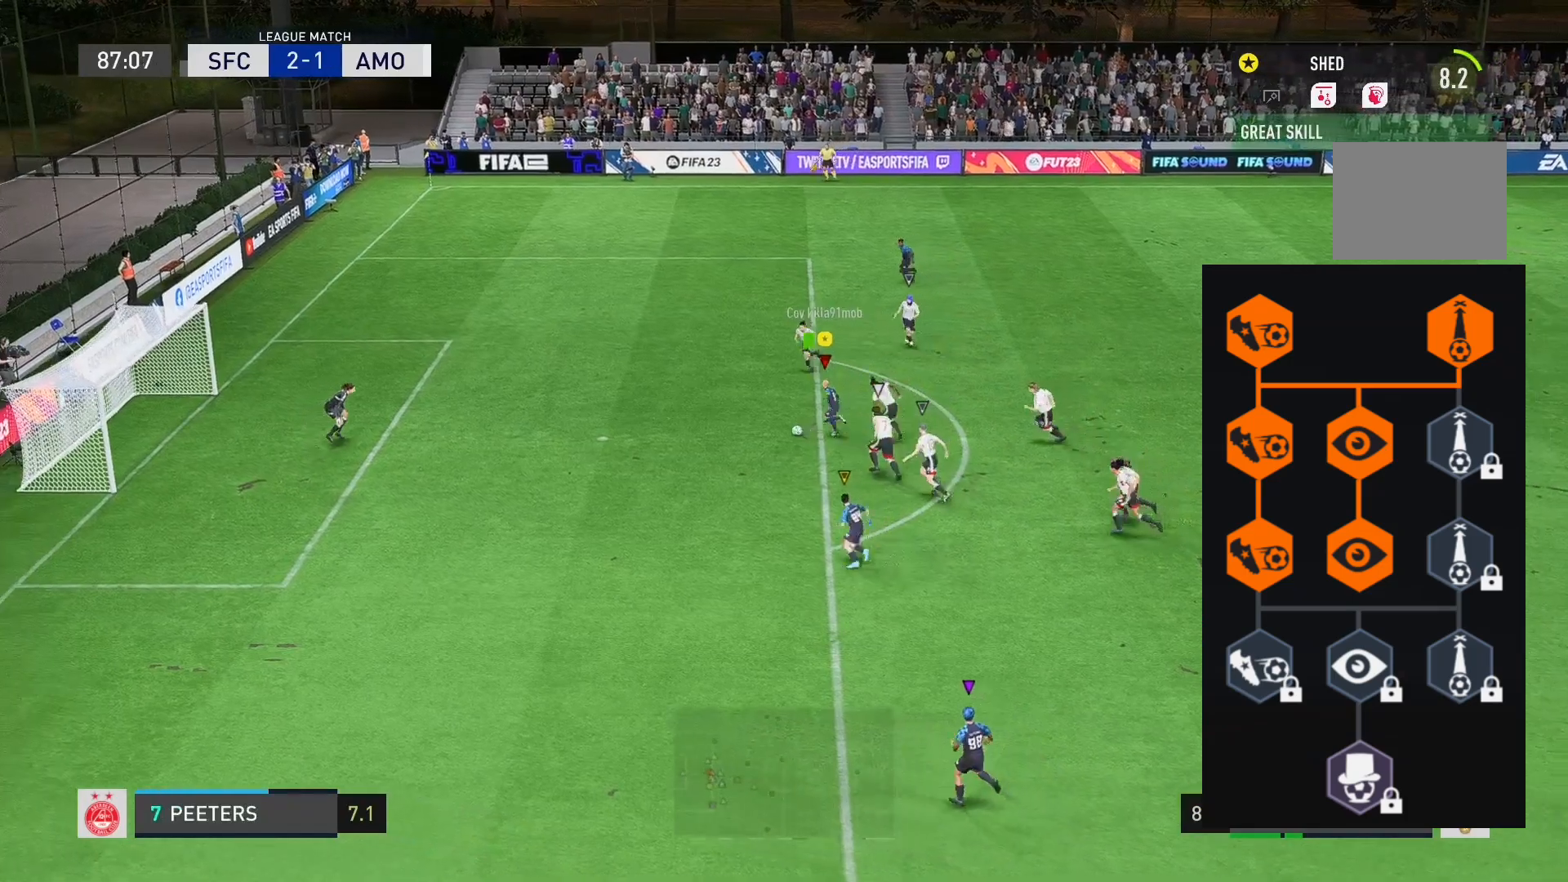
{"buttons": [], "left_stick": "down", "events": [[33, "left_stick", "down"], [67, "B", "up"]]}
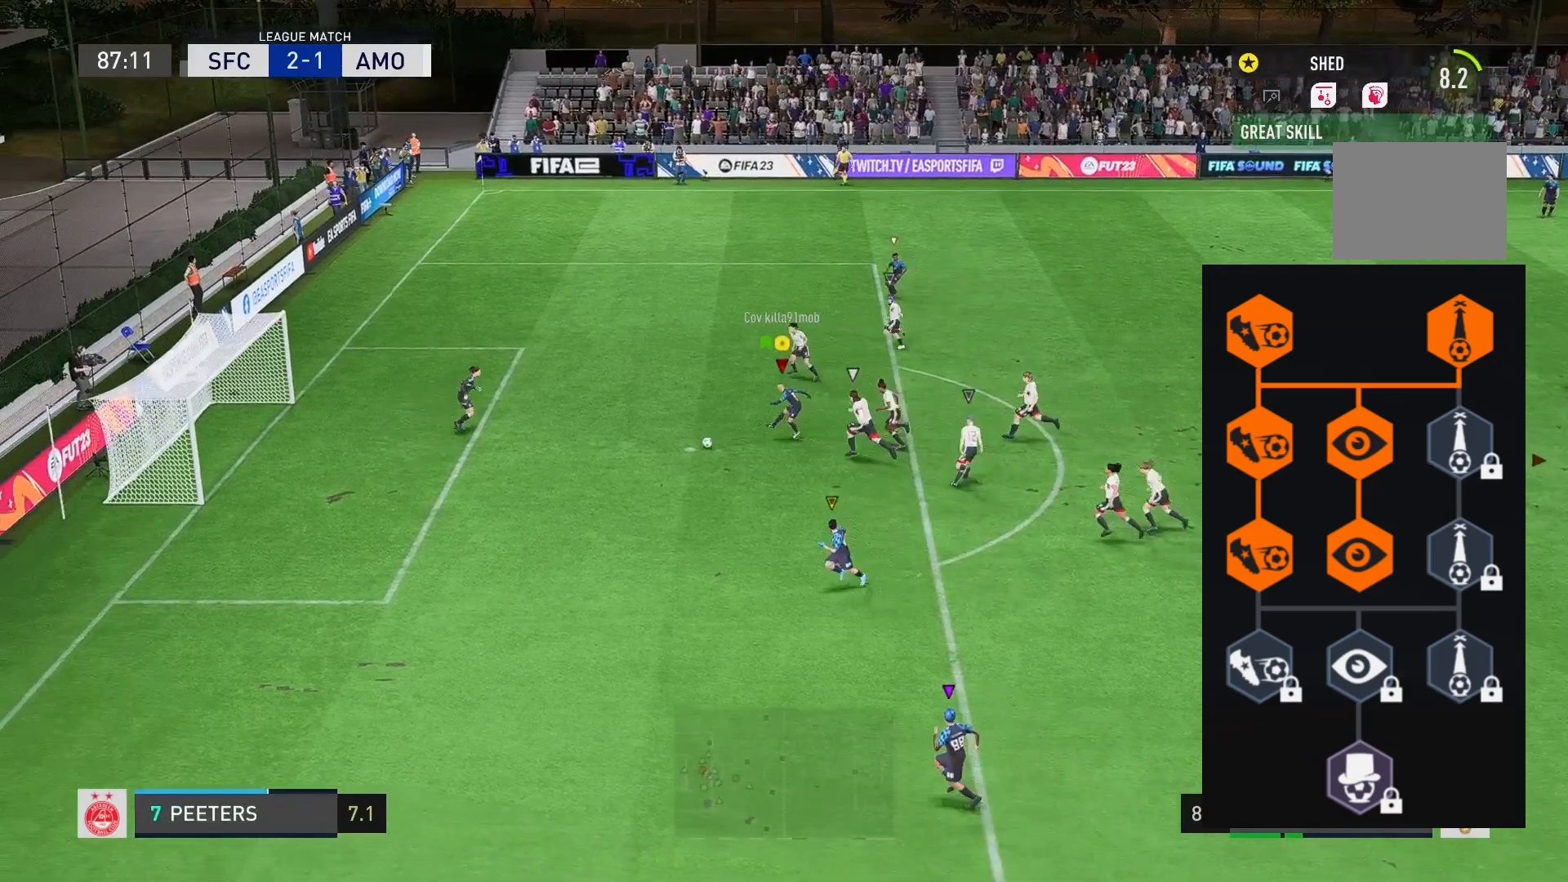
{"buttons": ["R1"], "left_stick": "up-left", "events": [[267, "left_stick", "left"], [333, "left_stick", "up-left"], [500, "R1", "down"]]}
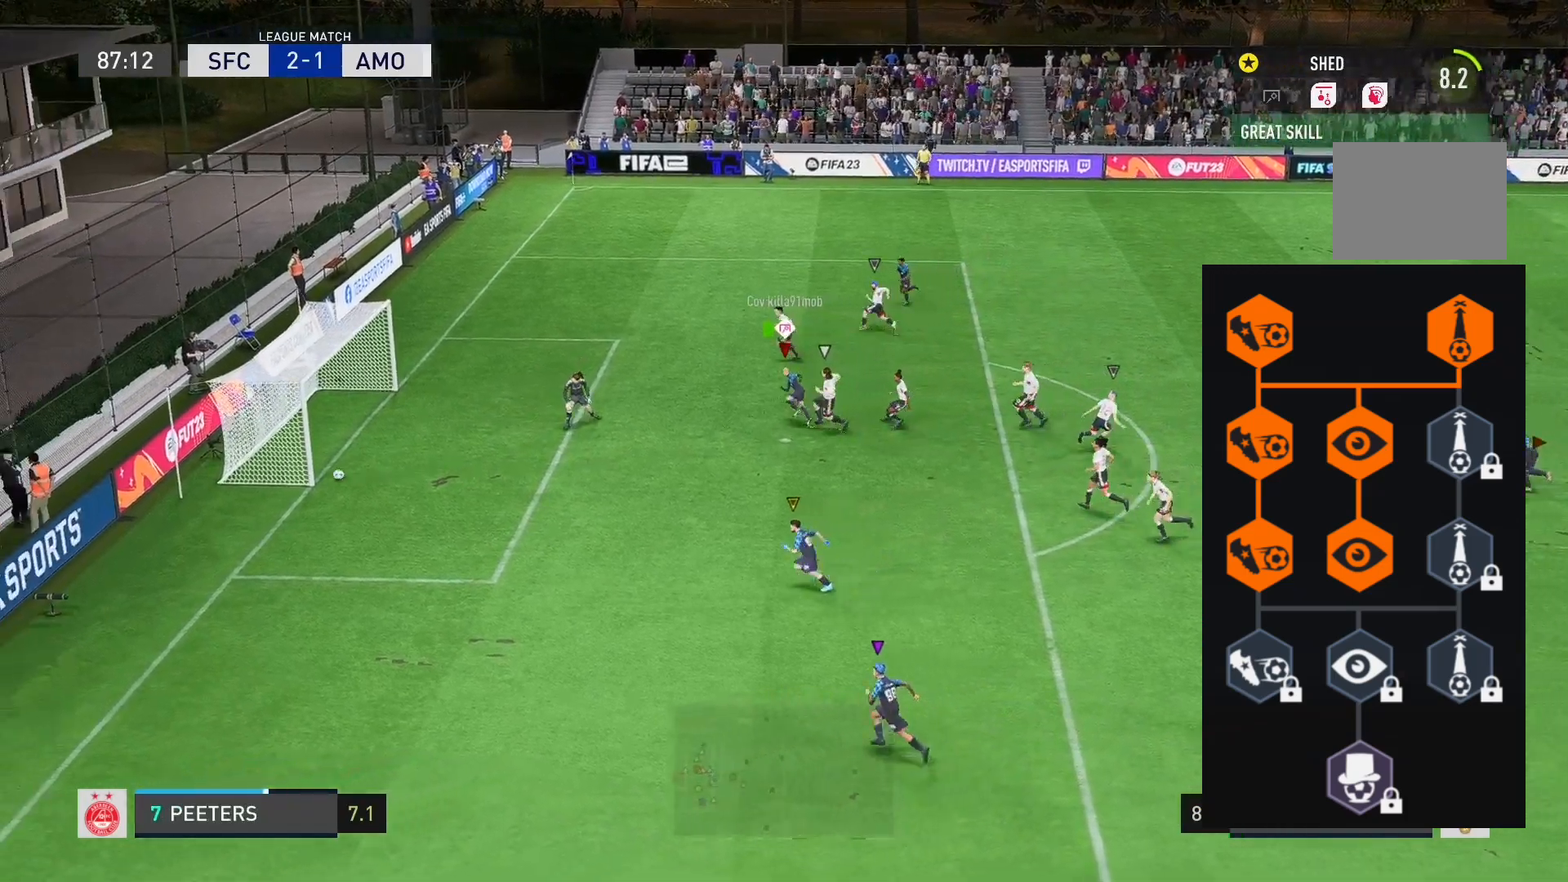
{"buttons": [], "left_stick": "up-left", "events": [[333, "R1", "up"]]}
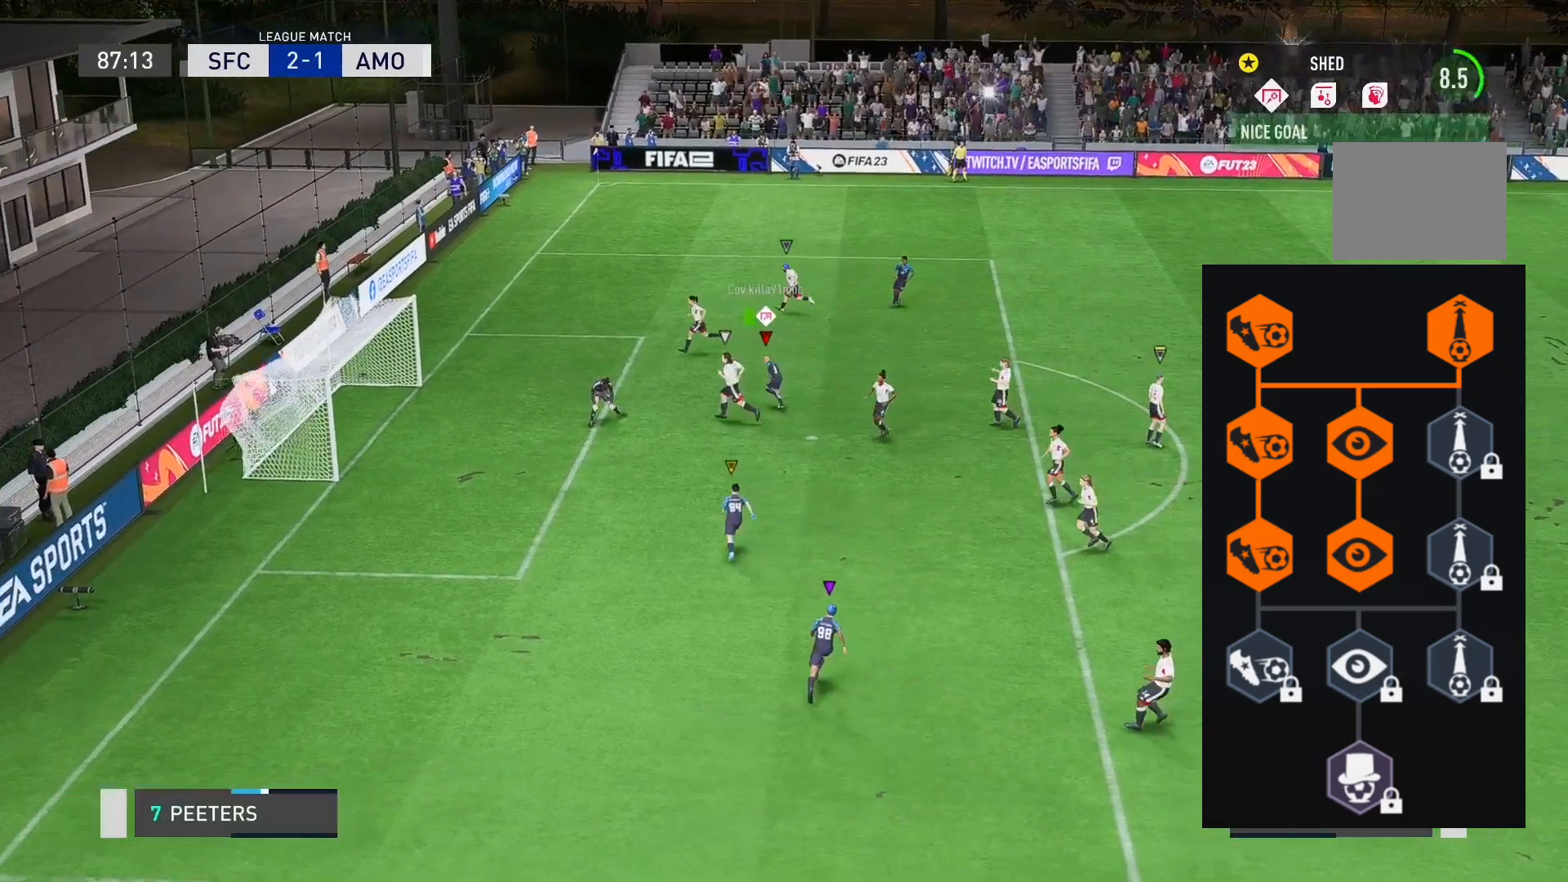
{"buttons": [], "left_stick": "up-left", "events": [[300, "A", "down"], [467, "A", "up"]]}
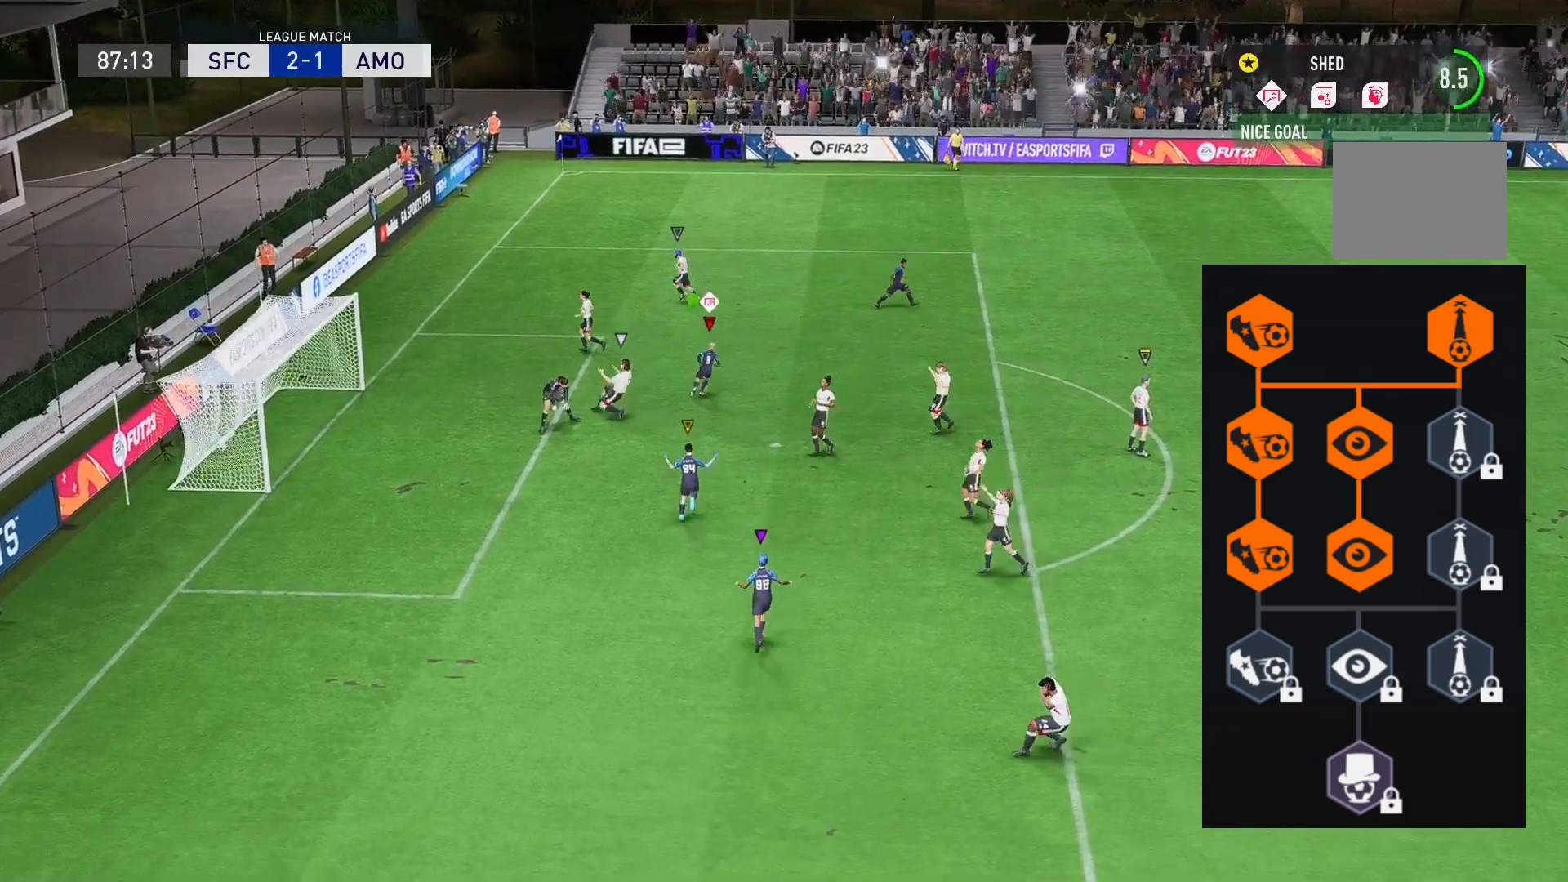
{"buttons": [], "left_stick": "center", "events": [[33, "A", "down"], [67, "left_stick", "center"], [467, "A", "up"]]}
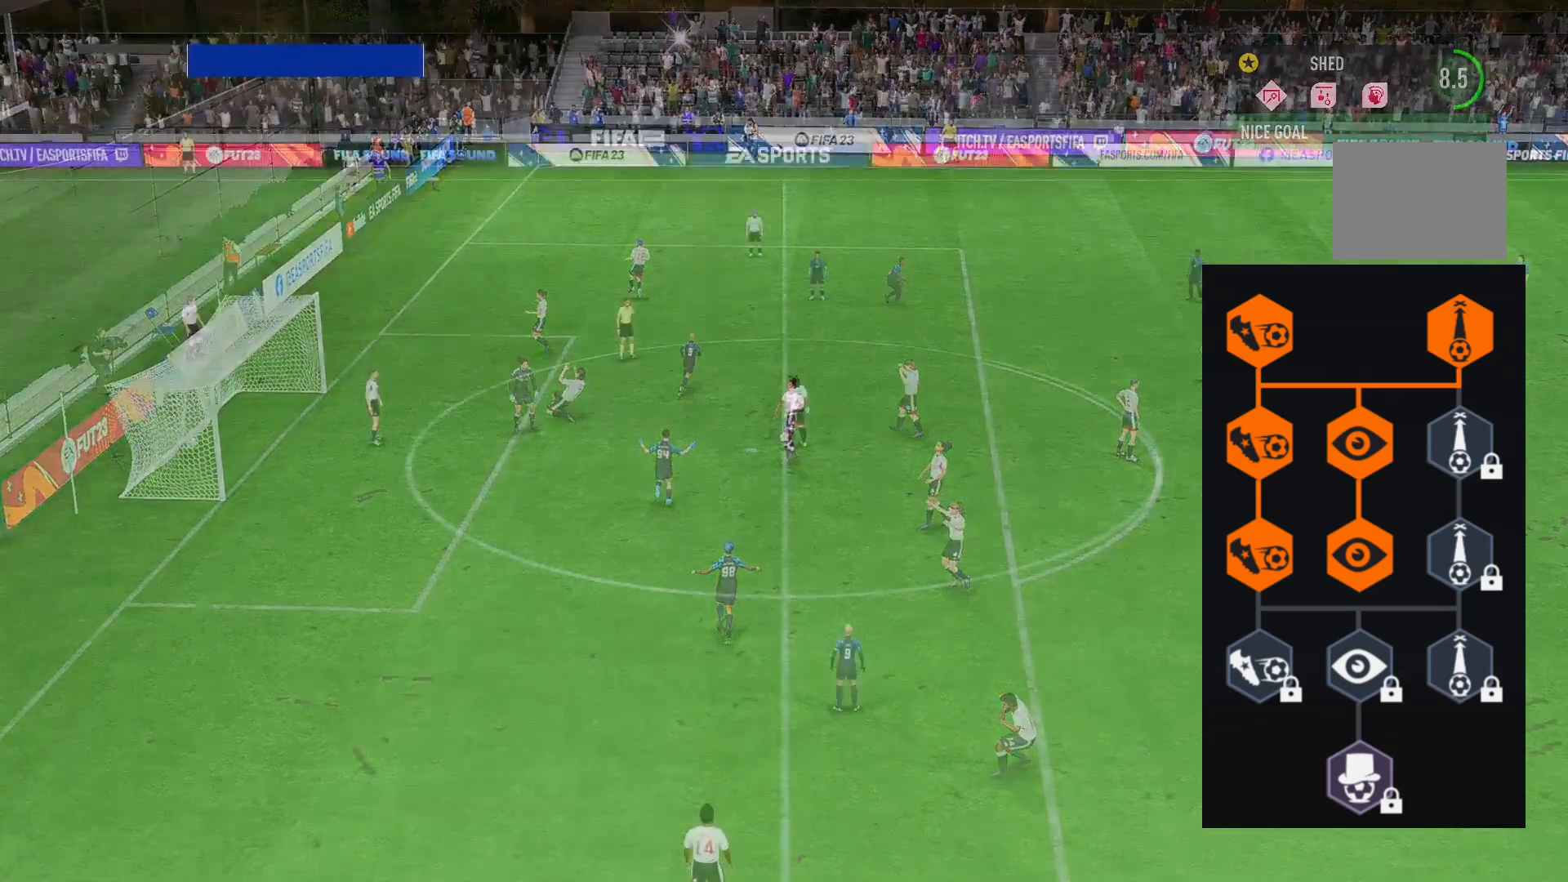
{"buttons": [], "left_stick": "center", "events": []}
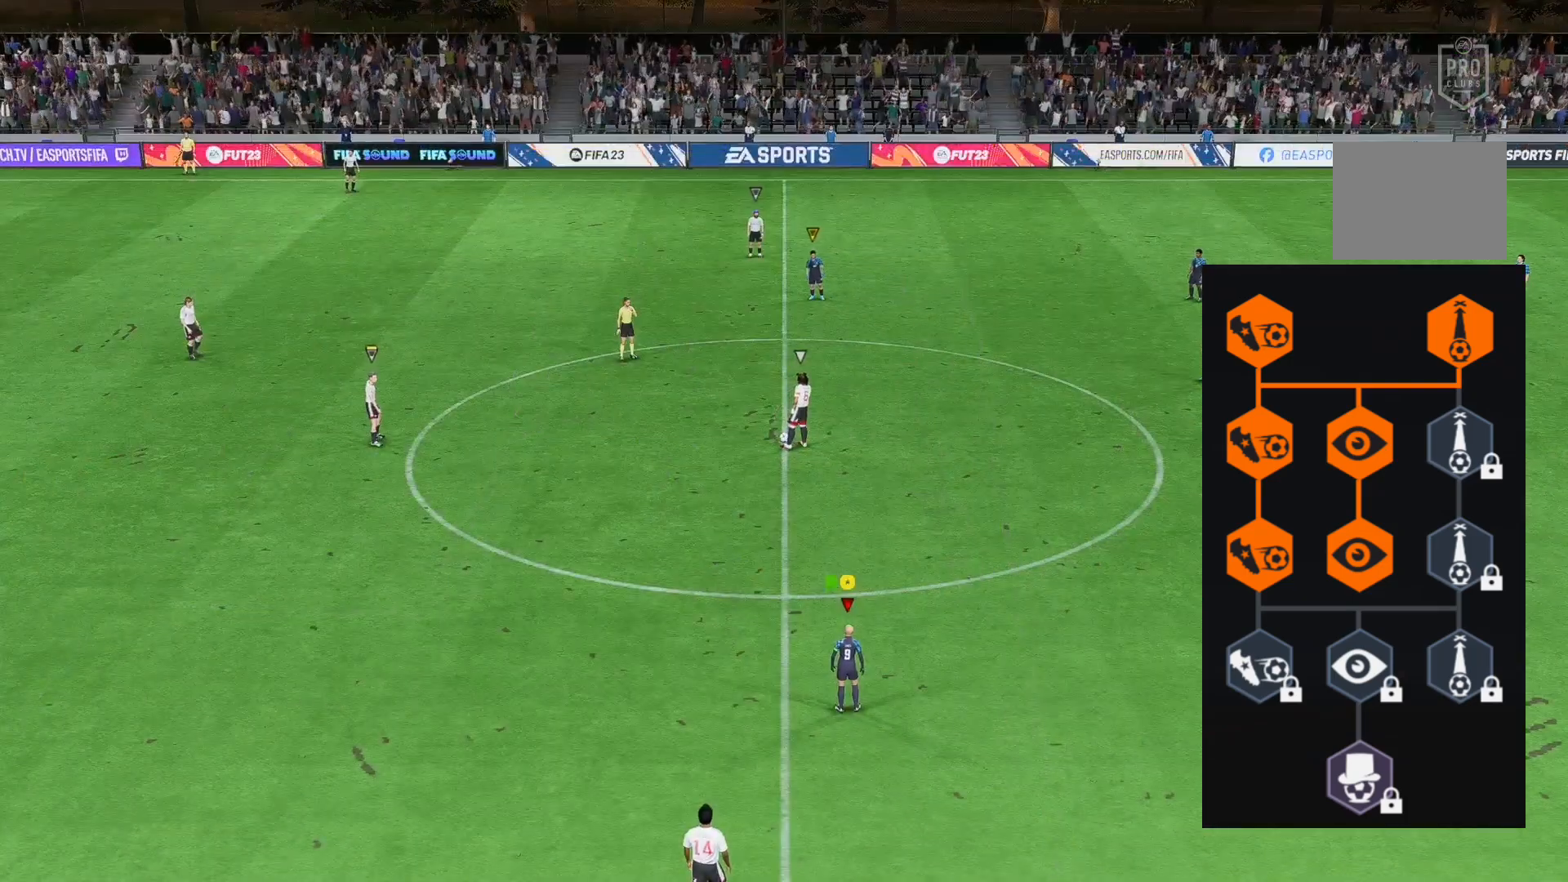
{"buttons": [], "left_stick": "up", "events": [[200, "left_stick", "up-left"], [433, "left_stick", "up"]]}
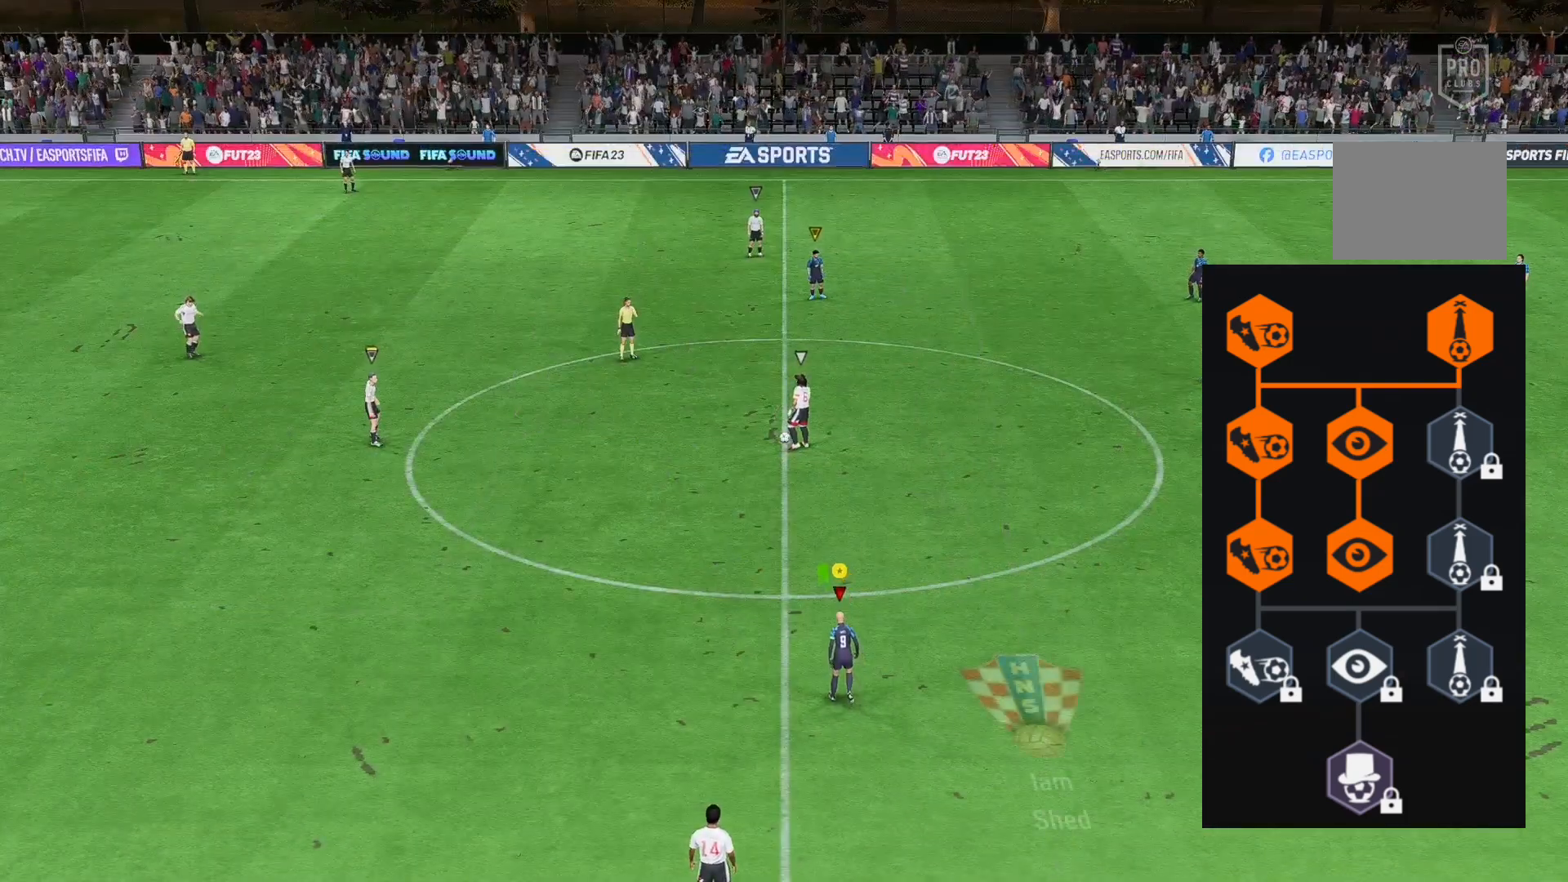
{"buttons": ["R1"], "left_stick": "up", "events": [[400, "R1", "down"]]}